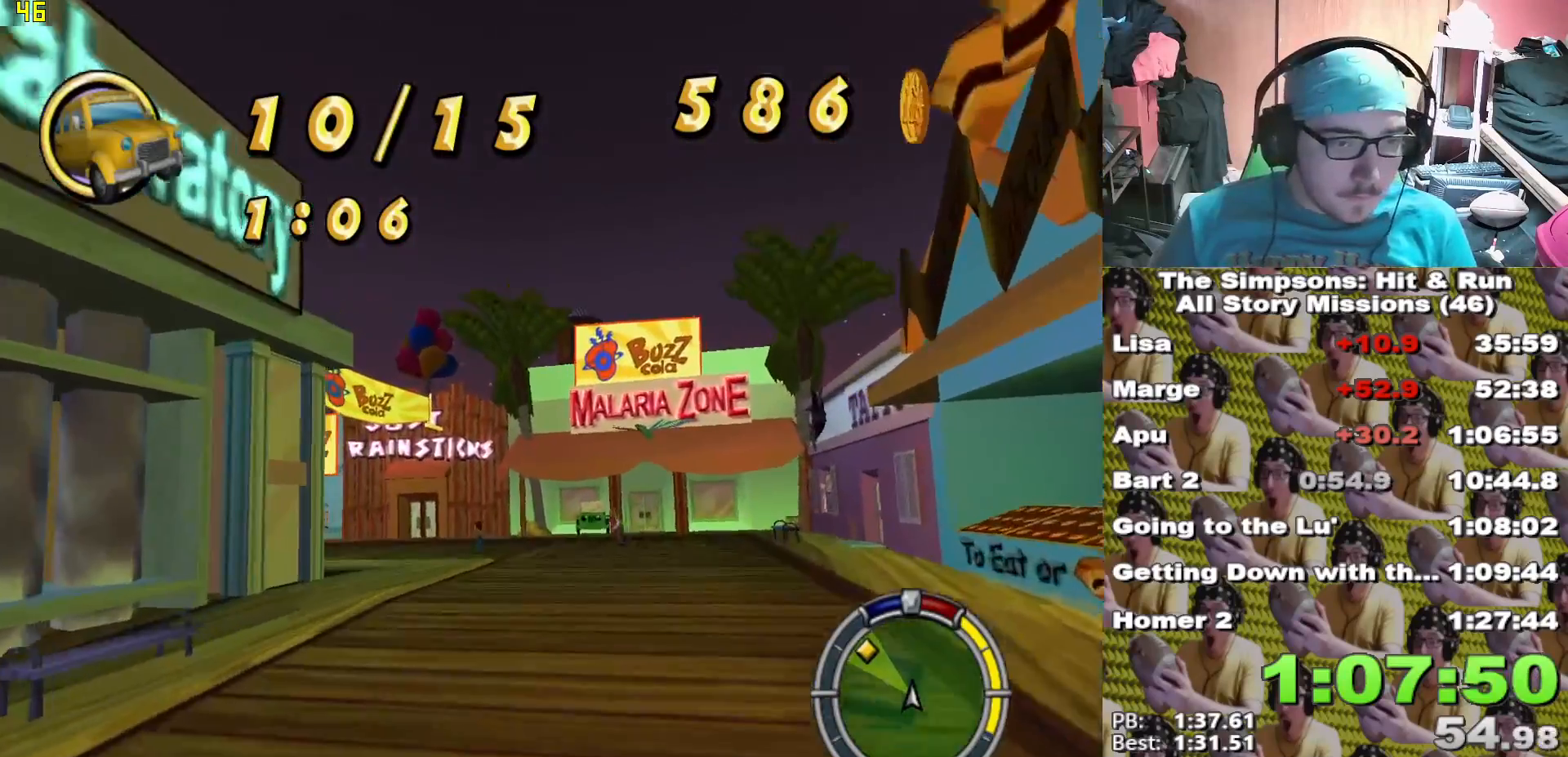
Gameplay with a controller (Xbox layout); each line is a JSON object with the inputs held at the frame after it (dt_ms = milliseconds from this image to that frame). "events" lists button and stick changes between this image and that frame as [ms after this image, input, new state], when the widget could be followed in between.
{"dt_ms": 500, "buttons": [], "left_stick": "left", "right_stick": "center", "events": [[33, "L2", "down"], [317, "L2", "up"], [467, "X", "up"]]}
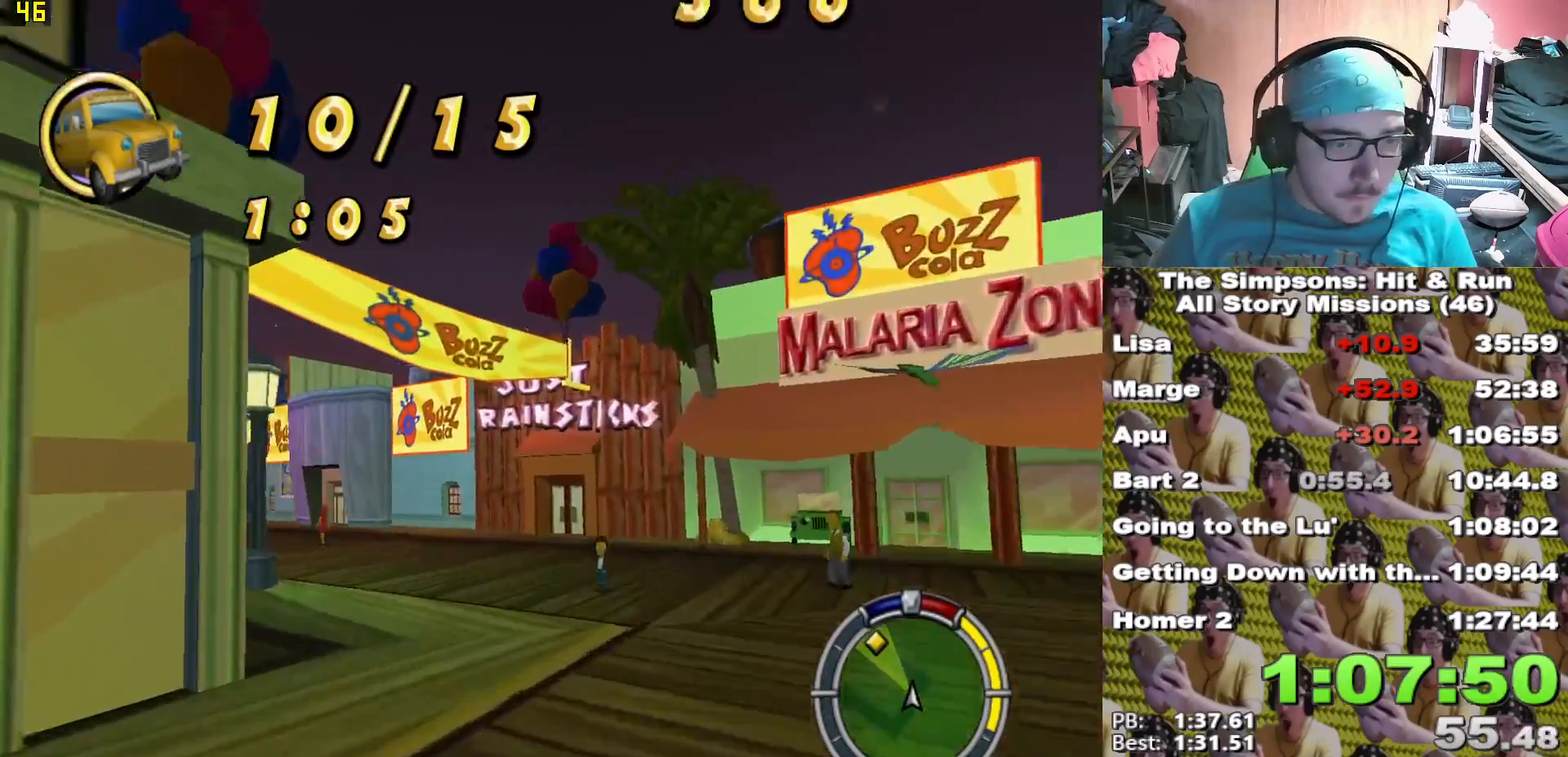
{"dt_ms": 500, "buttons": ["X"], "left_stick": "left", "right_stick": "down", "events": [[117, "X", "down"], [300, "right_stick", "down"], [400, "left_stick", "center"], [483, "left_stick", "left"]]}
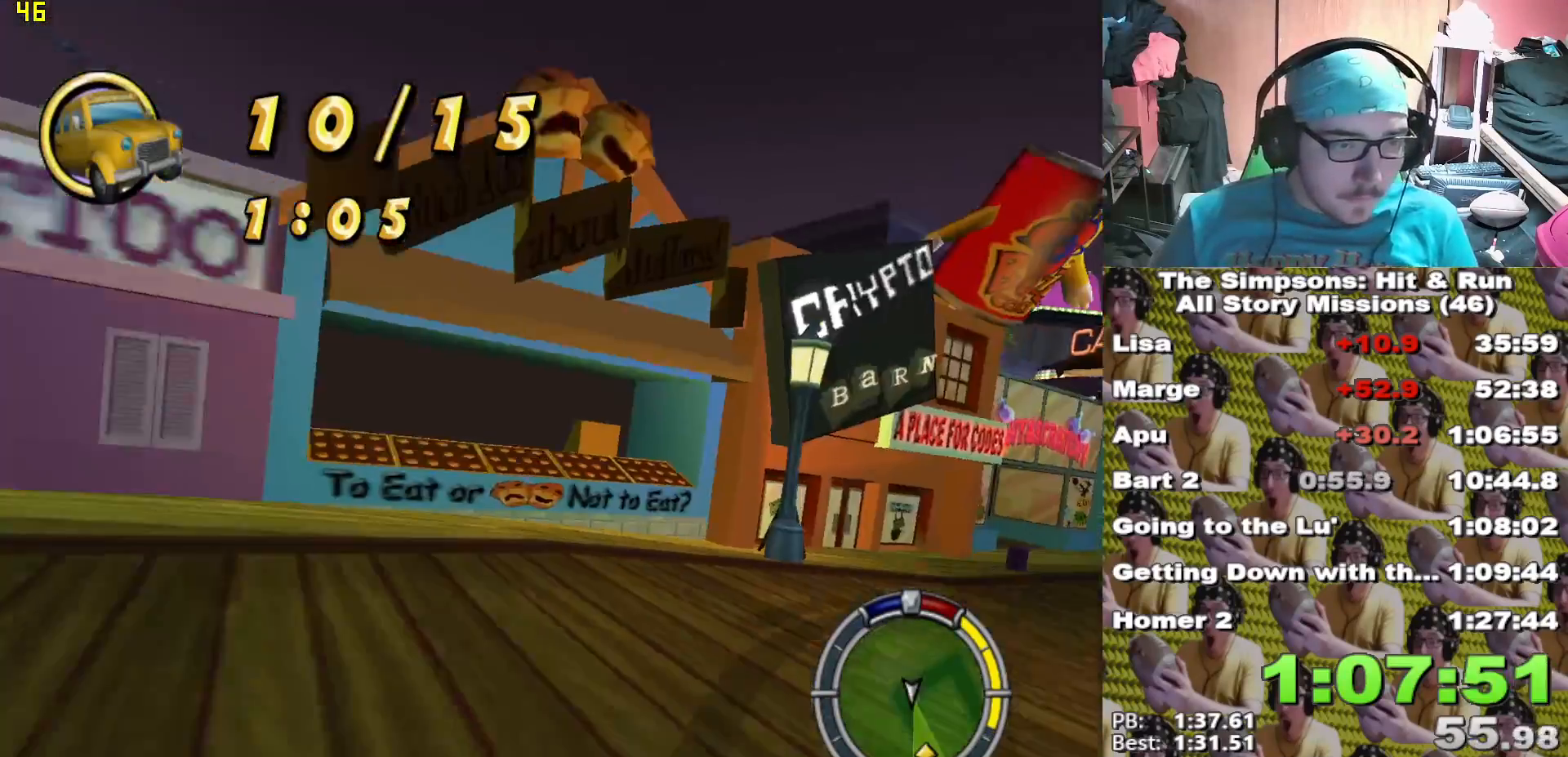
{"dt_ms": 500, "buttons": ["X"], "left_stick": "center", "right_stick": "center", "events": [[83, "right_stick", "center"], [167, "left_stick", "center"]]}
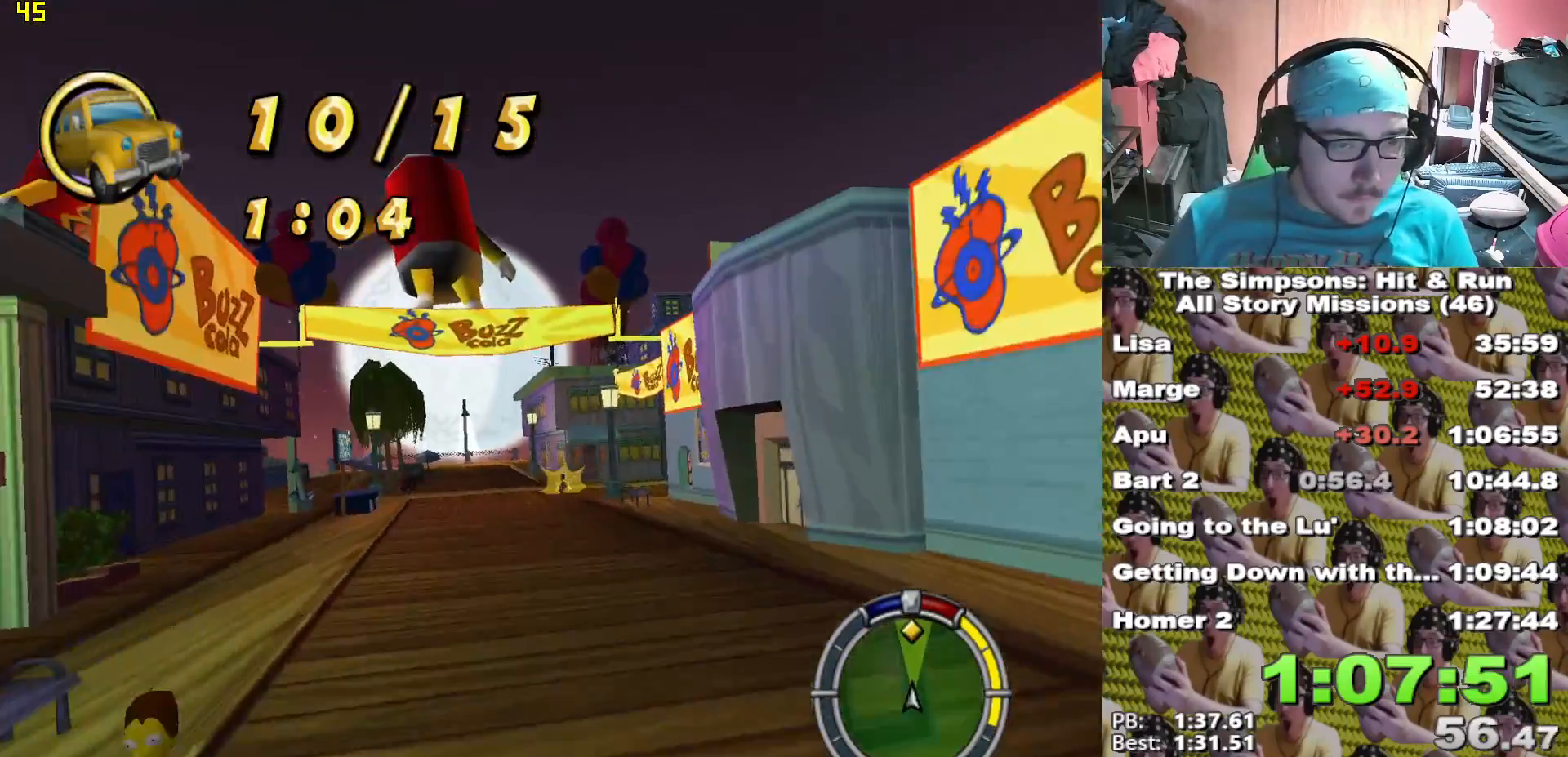
{"dt_ms": 500, "buttons": ["X"], "left_stick": "center", "right_stick": "center", "events": []}
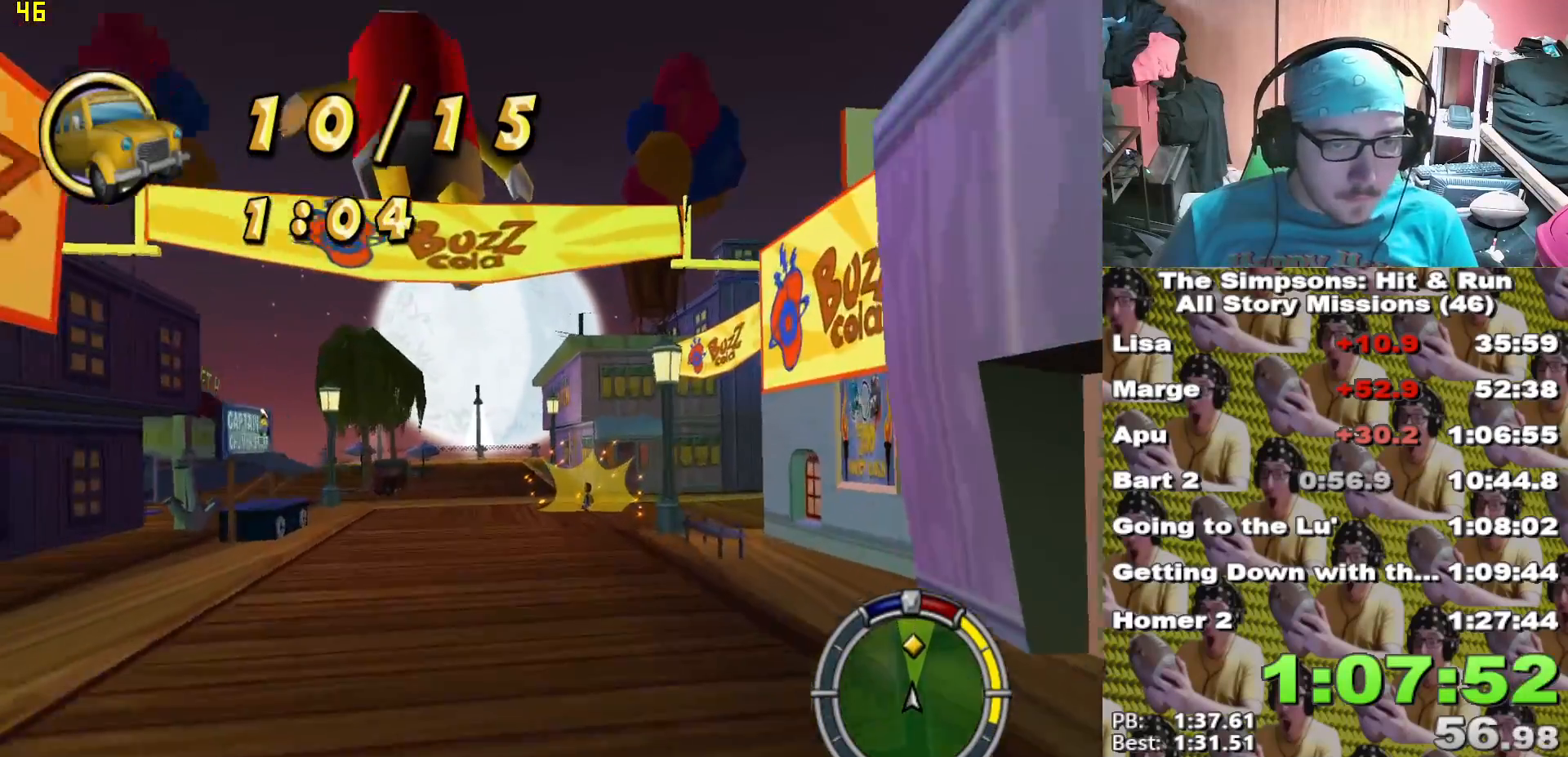
{"dt_ms": 1000, "buttons": ["X", "L2"], "left_stick": "right", "right_stick": "center"}
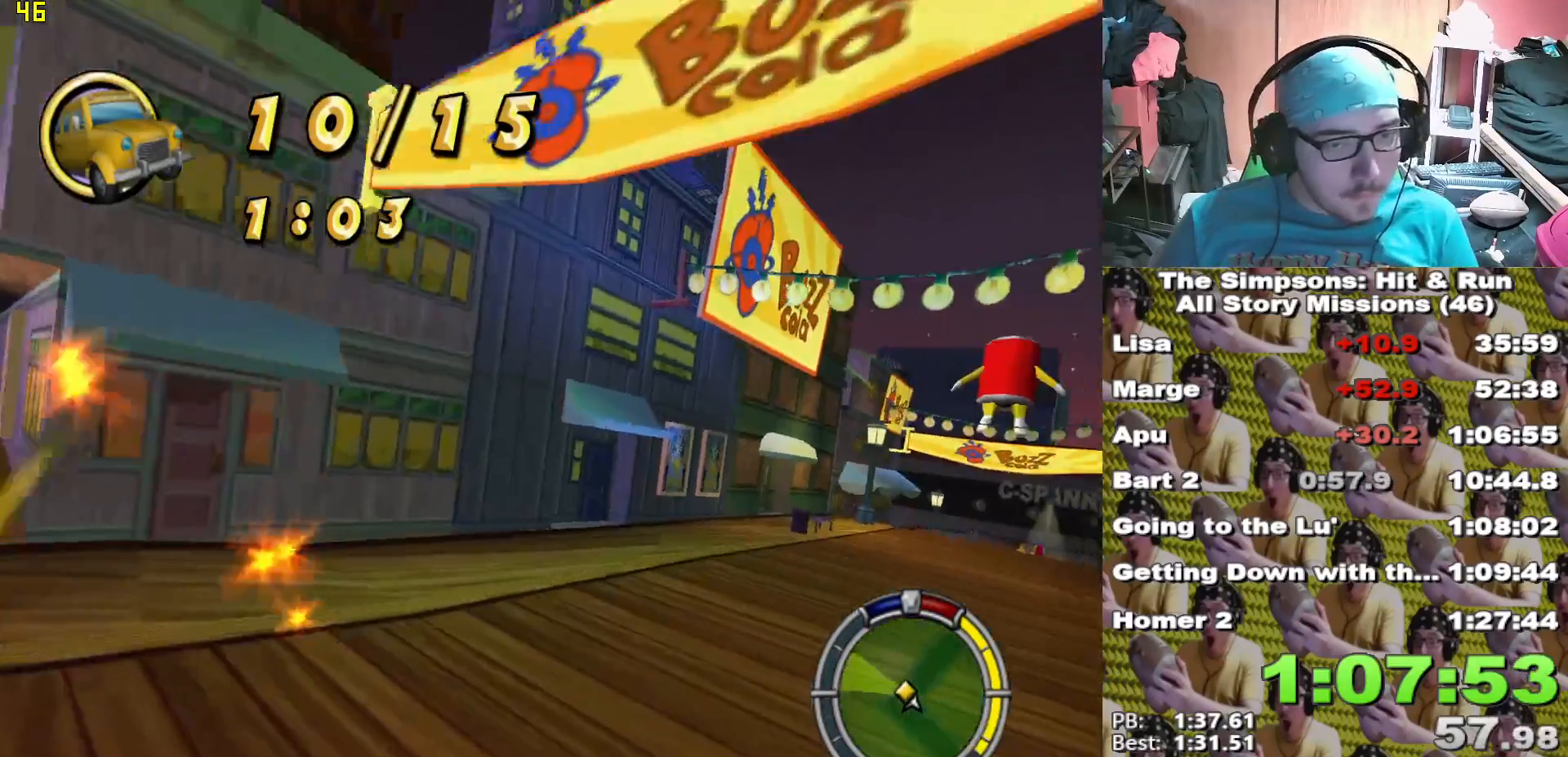
{"dt_ms": 500, "buttons": ["X"], "left_stick": "center", "right_stick": "center"}
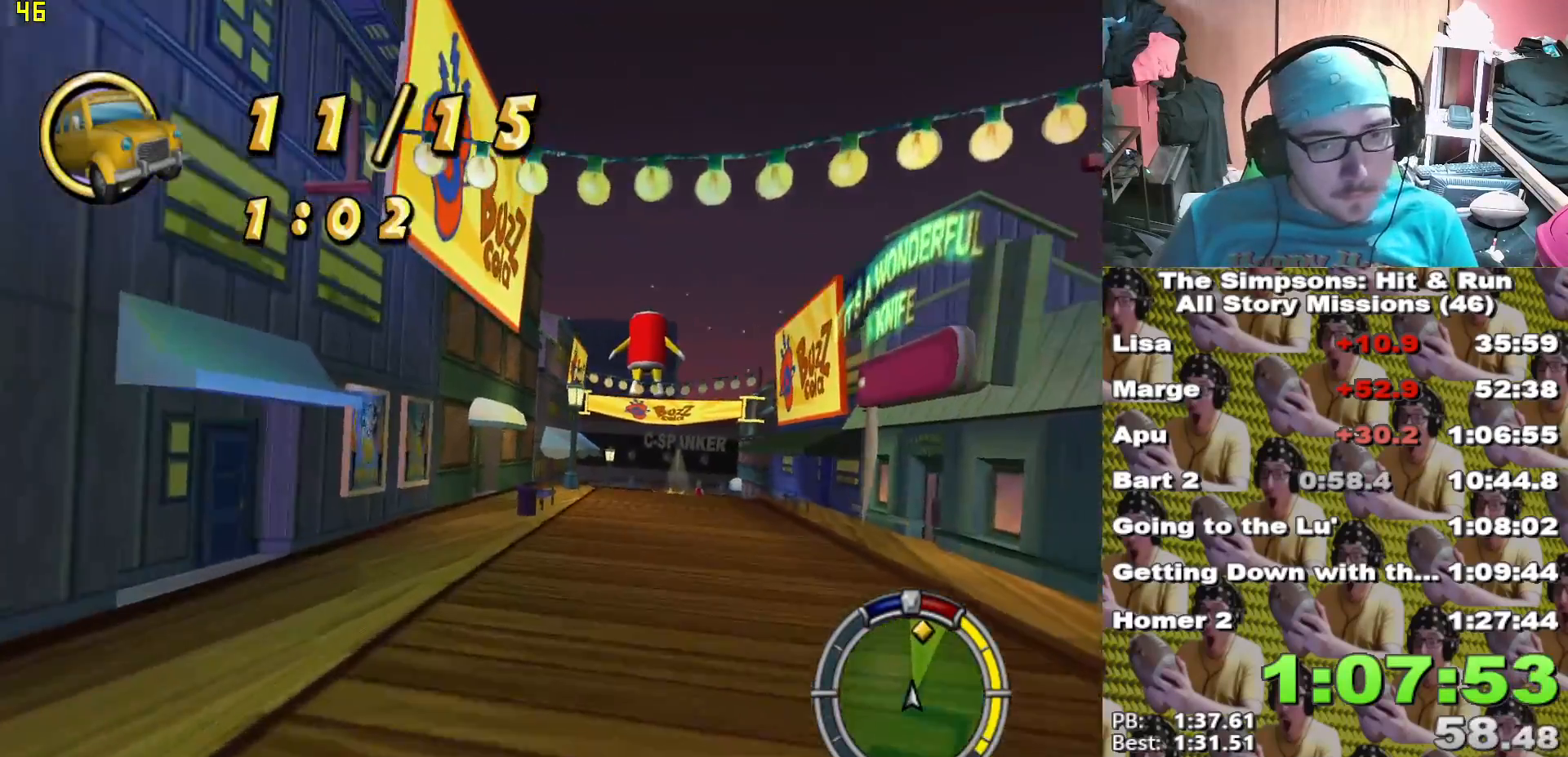
{"dt_ms": 500, "buttons": ["X"], "left_stick": "center", "right_stick": "center", "events": [[250, "left_stick", "right"], [350, "left_stick", "center"]]}
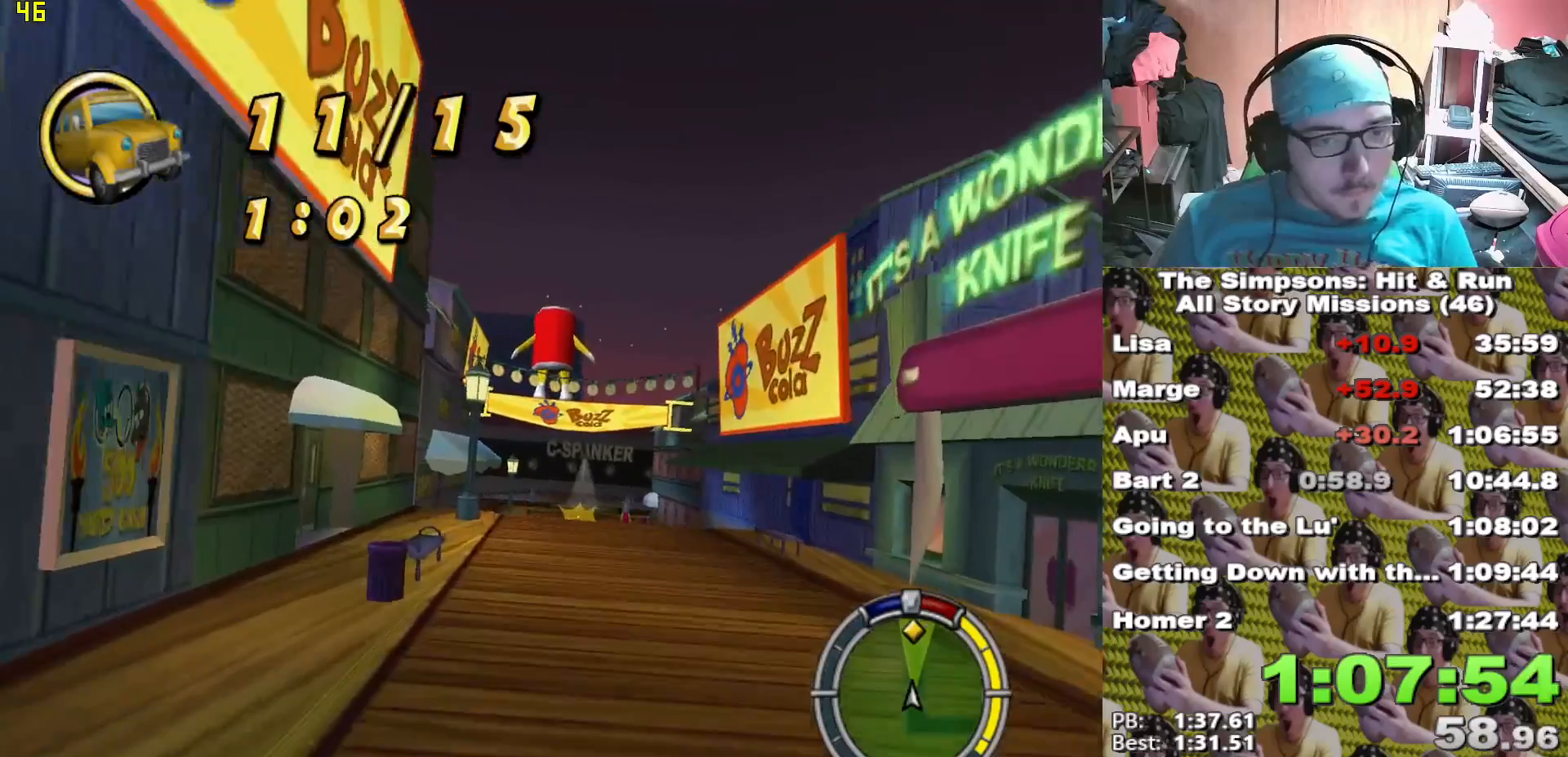
{"dt_ms": 500, "buttons": ["X"], "left_stick": "center", "right_stick": "center", "events": []}
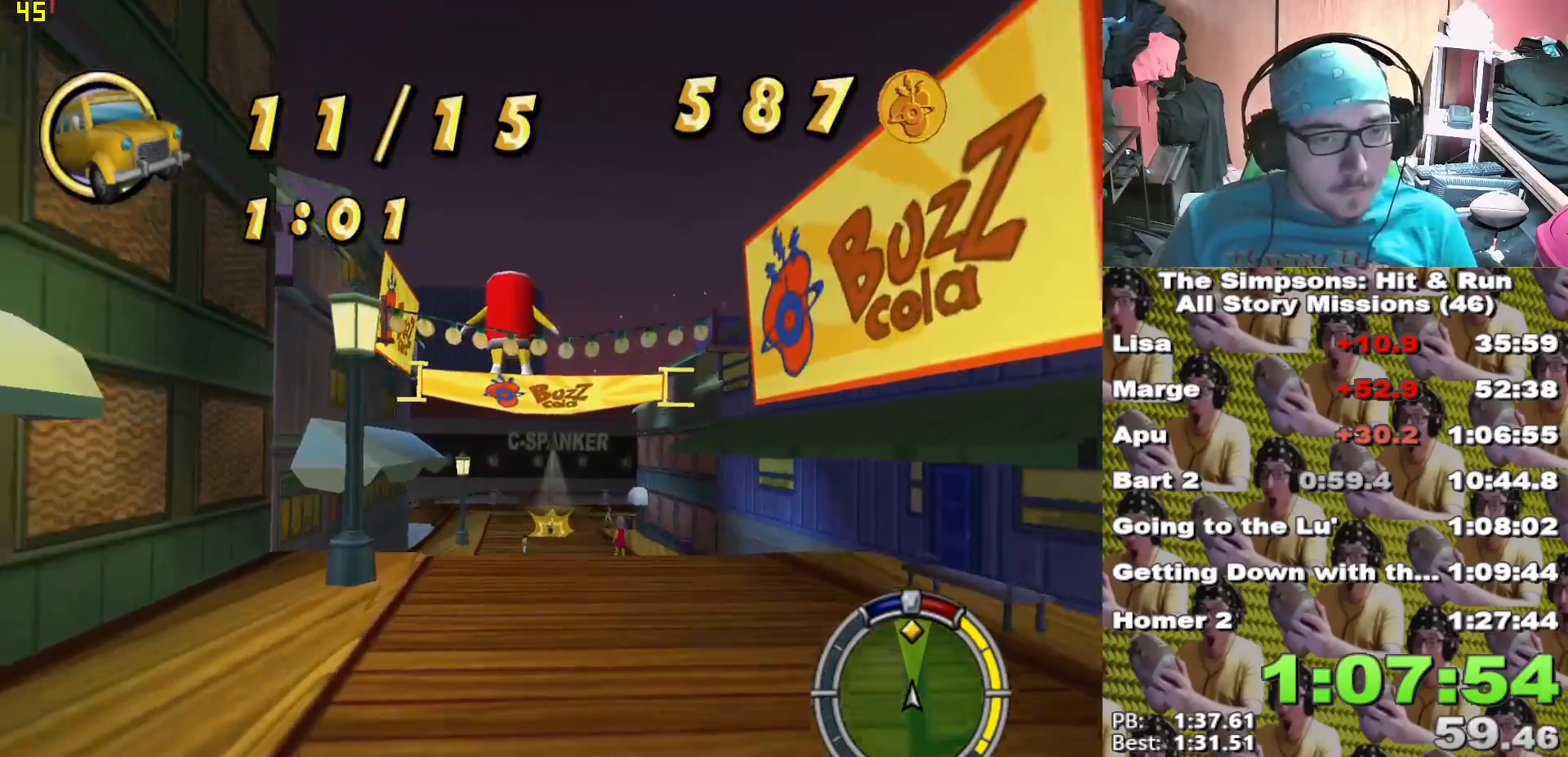
{"dt_ms": 1000, "buttons": ["X"], "left_stick": "right", "right_stick": "center"}
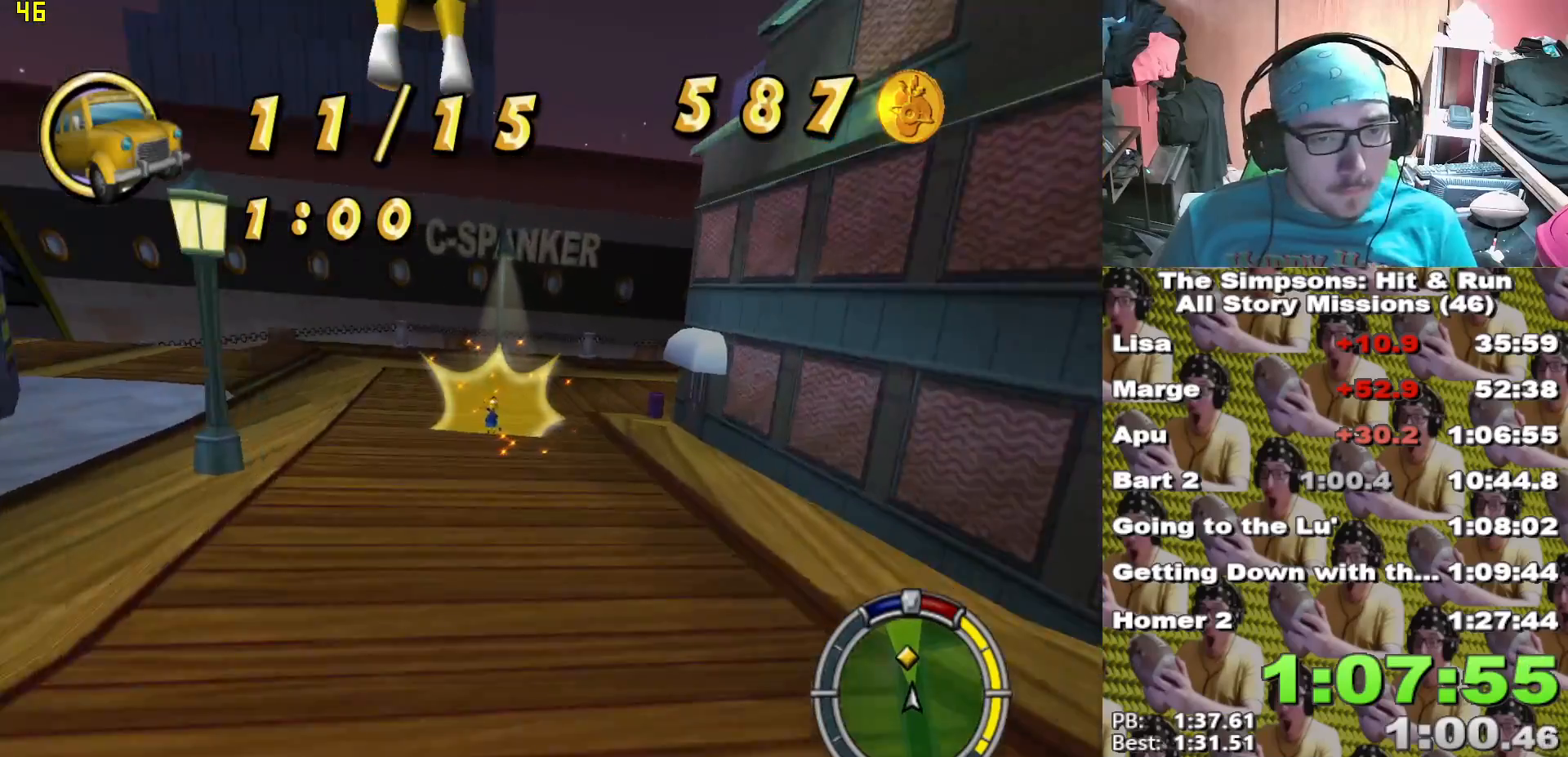
{"dt_ms": 1000, "buttons": ["L2"], "left_stick": "right", "right_stick": "center"}
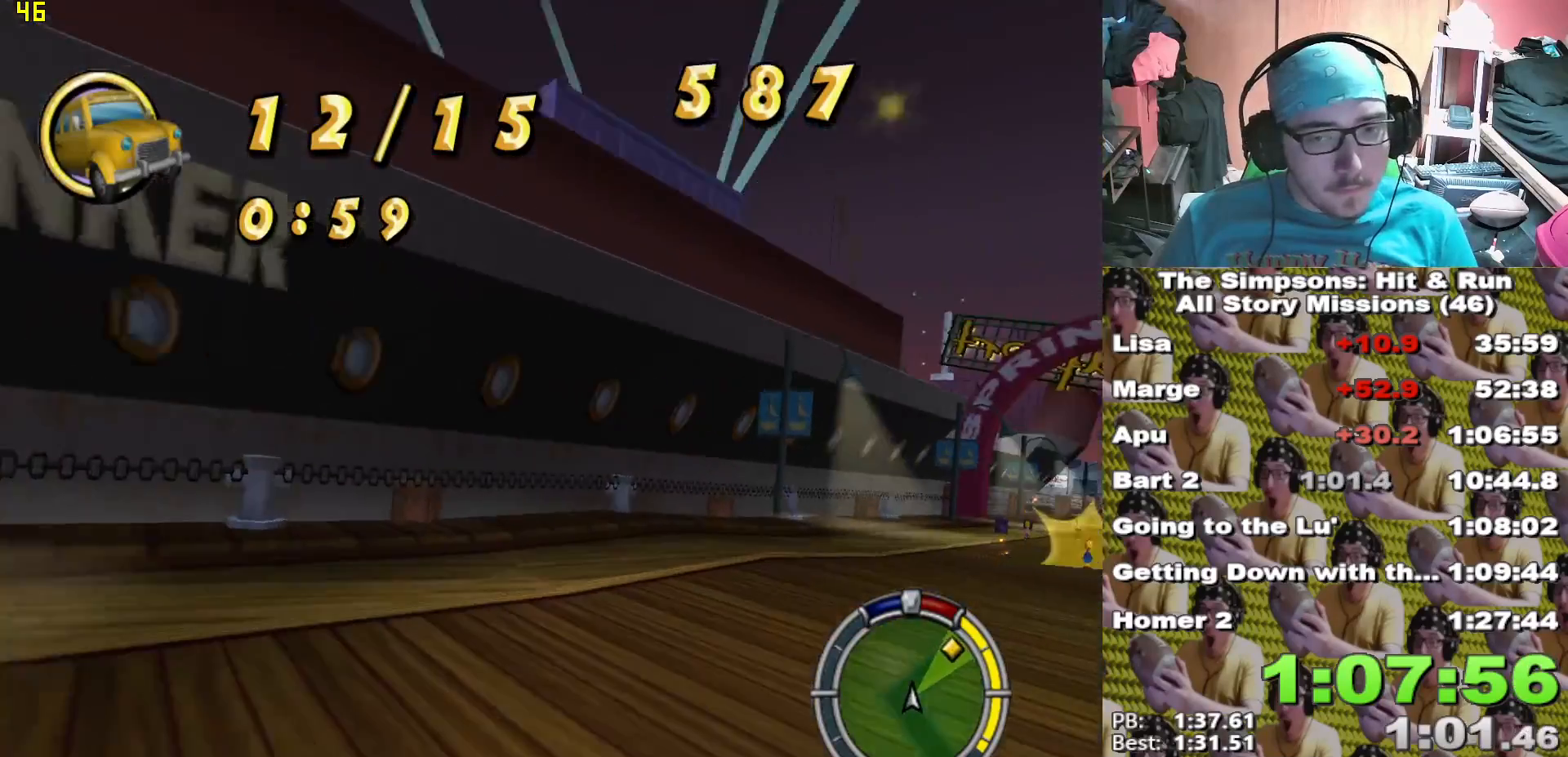
{"dt_ms": 500, "buttons": ["X"], "left_stick": "center", "right_stick": "center", "events": [[167, "L2", "up"], [167, "X", "down"], [400, "left_stick", "center"]]}
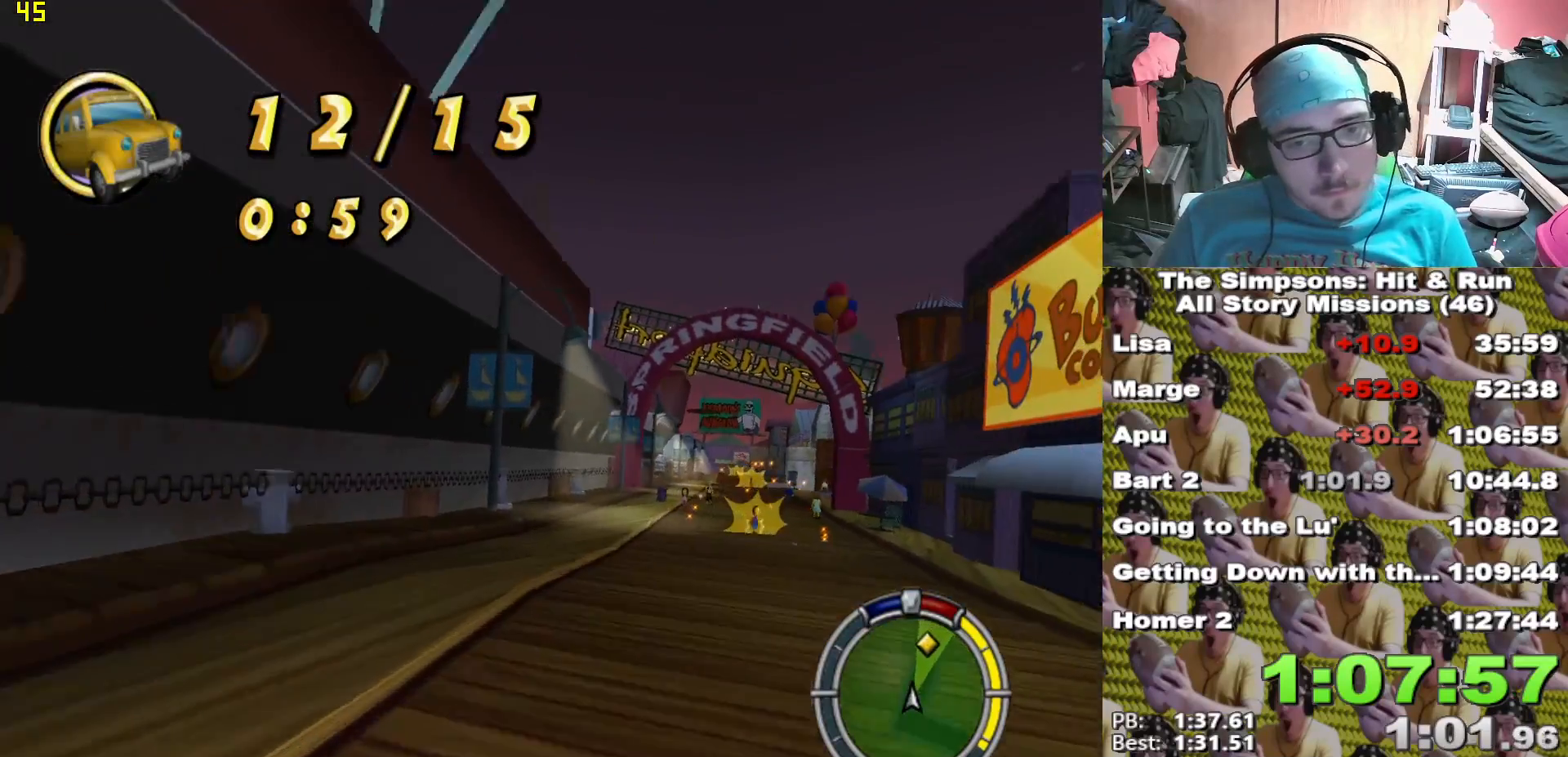
{"dt_ms": 500, "buttons": ["X"], "left_stick": "center", "right_stick": "center", "events": [[17, "left_stick", "right"], [167, "left_stick", "center"]]}
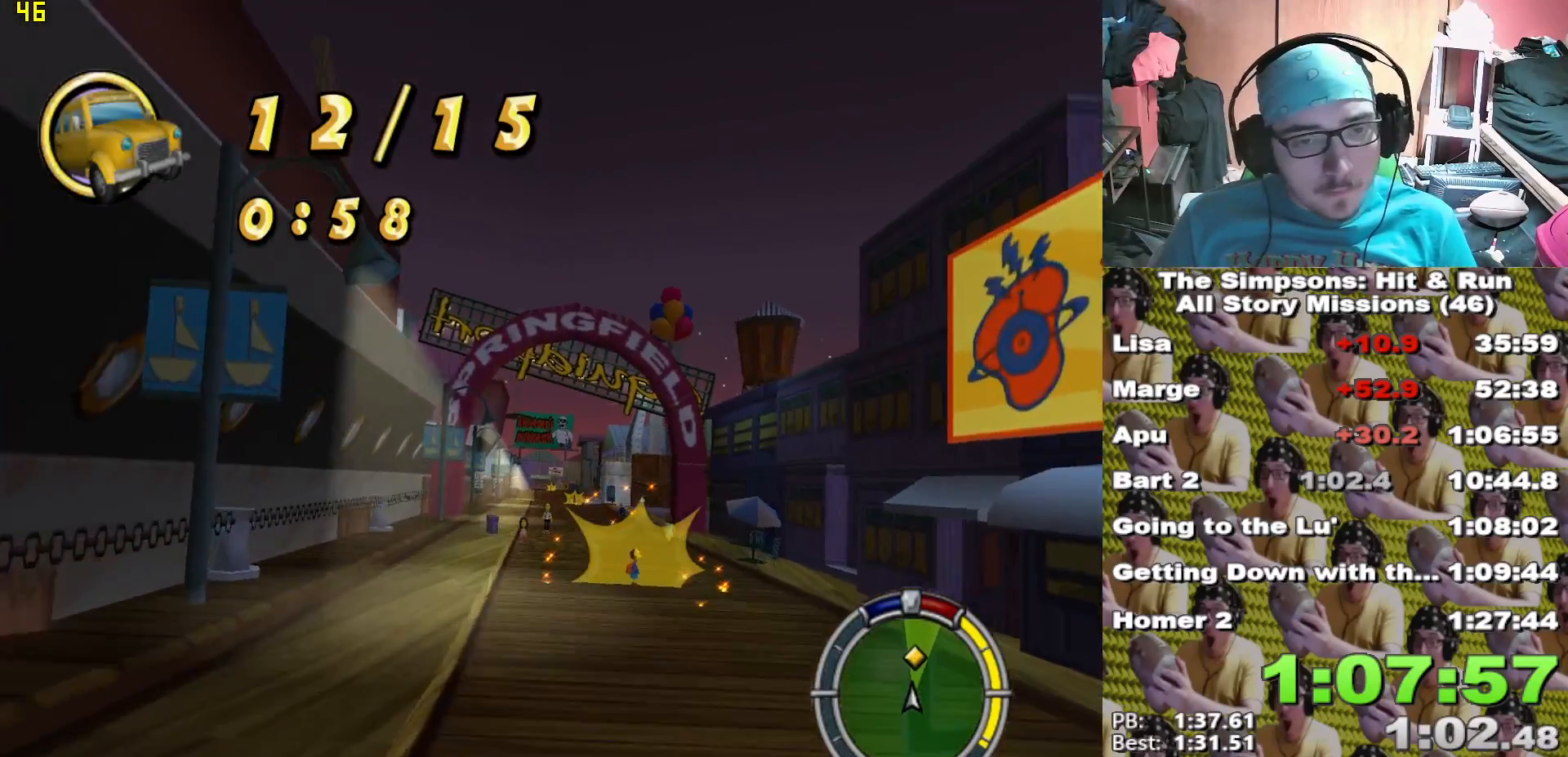
{"dt_ms": 500, "buttons": ["X"], "left_stick": "center", "right_stick": "center", "events": [[50, "left_stick", "right"], [167, "left_stick", "center"]]}
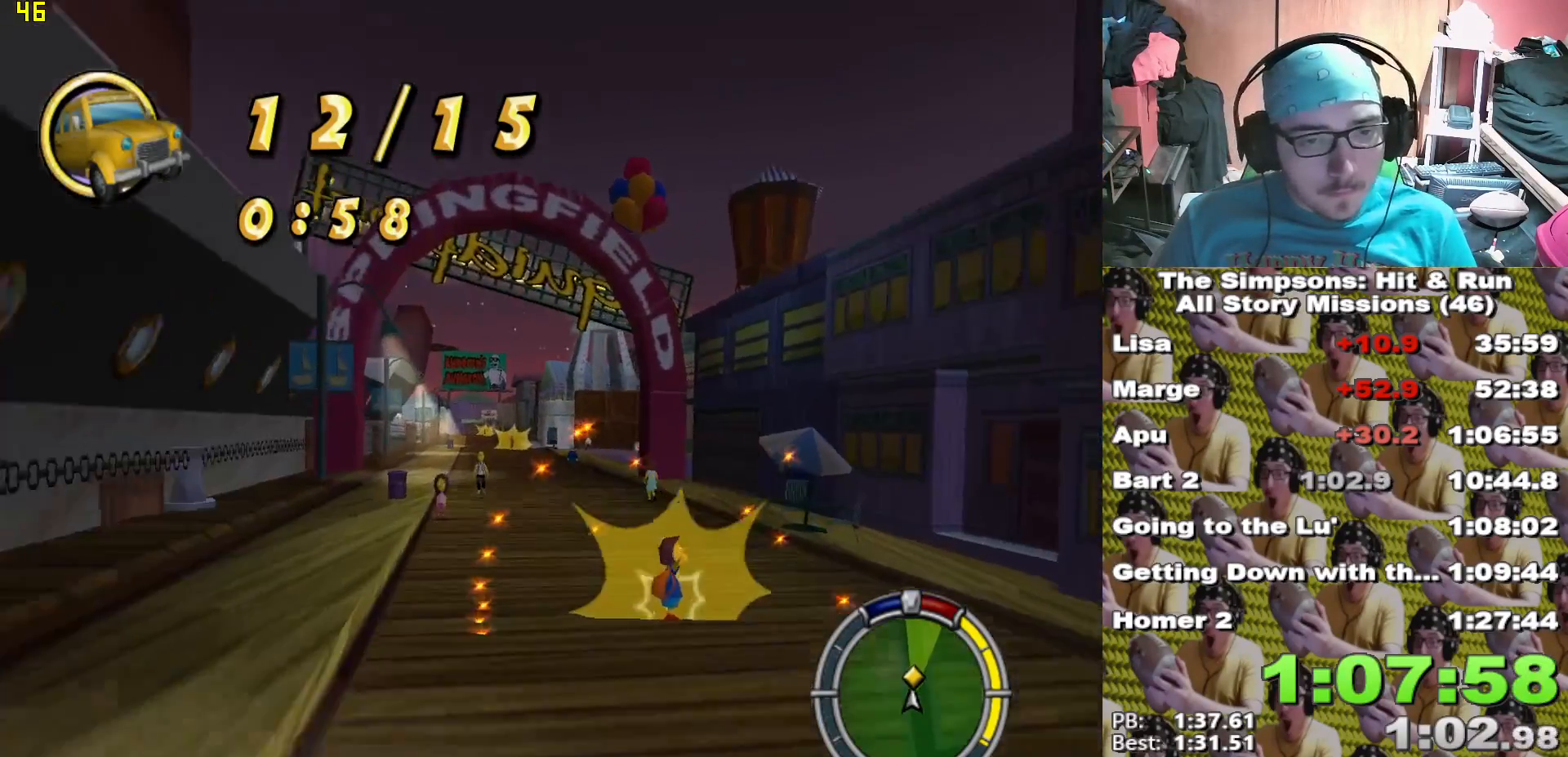
{"dt_ms": 500, "buttons": ["X"], "left_stick": "center", "right_stick": "down"}
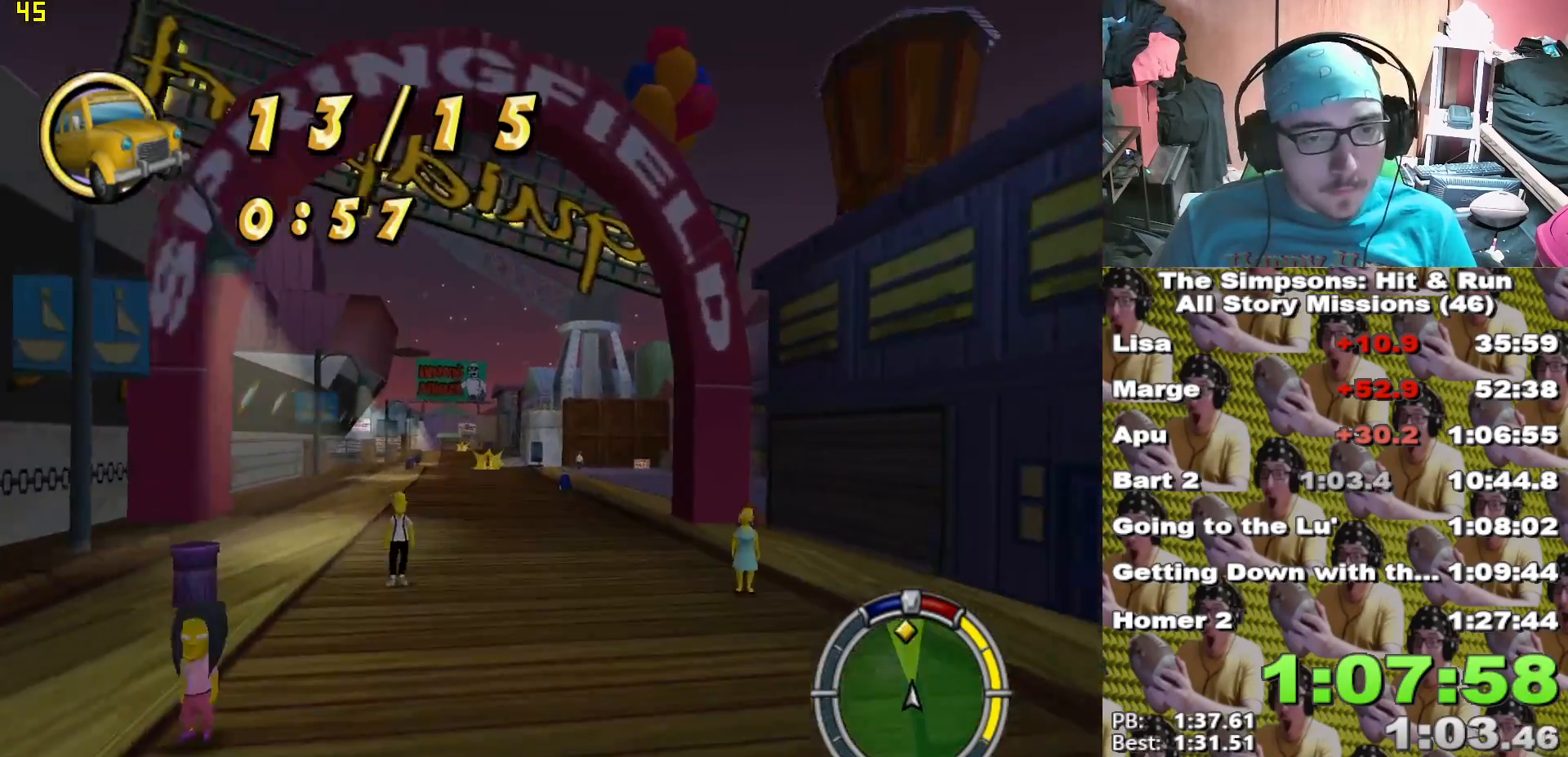
{"dt_ms": 500, "buttons": ["X"], "left_stick": "center", "right_stick": "center"}
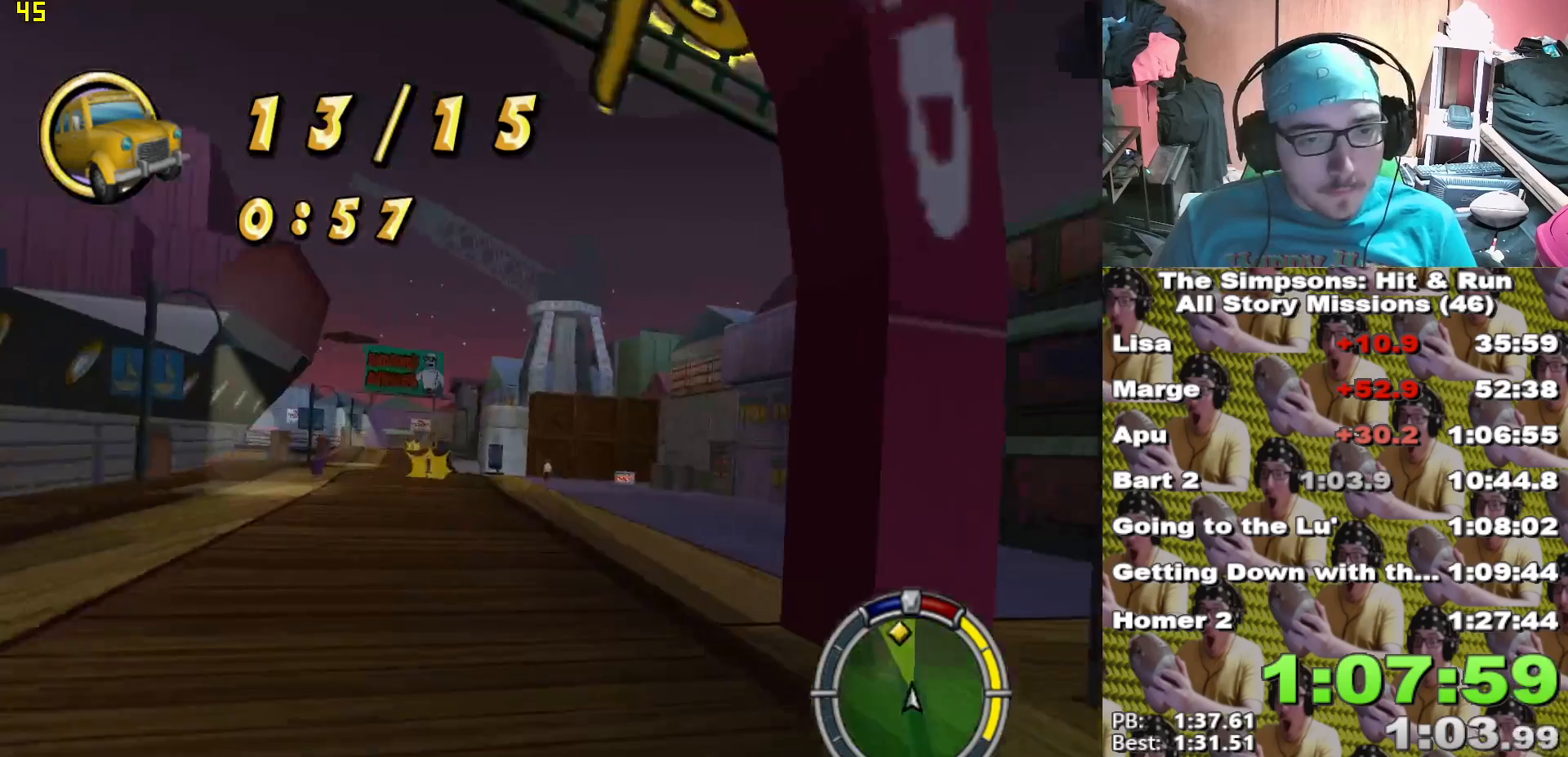
{"dt_ms": 500, "buttons": ["X"], "left_stick": "center", "right_stick": "center", "events": [[217, "L1", "down"], [233, "left_stick", "left"], [267, "L1", "up"], [333, "left_stick", "center"]]}
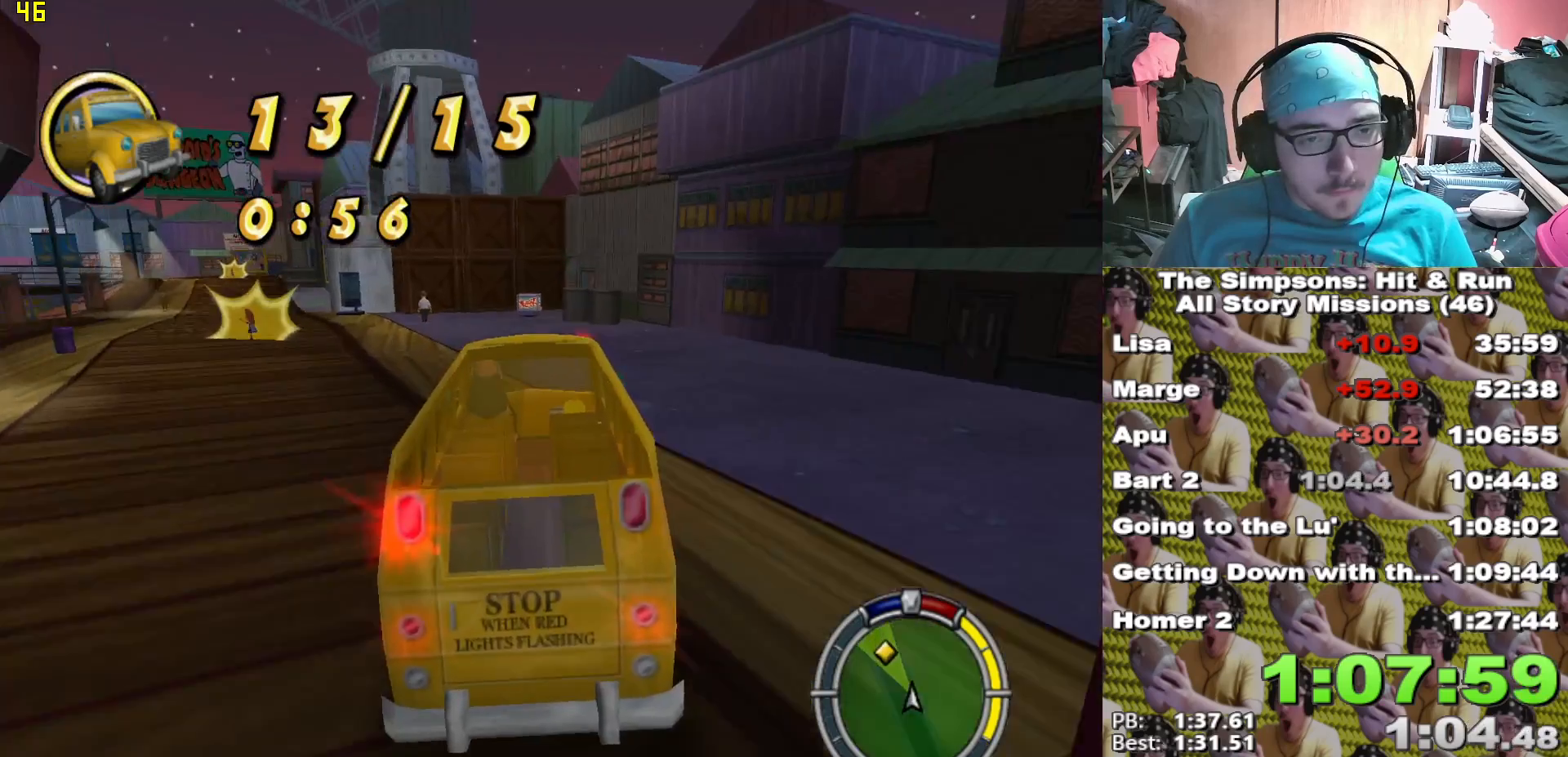
{"dt_ms": 500, "buttons": ["X"], "left_stick": "center", "right_stick": "center", "events": [[200, "left_stick", "right"], [333, "left_stick", "center"]]}
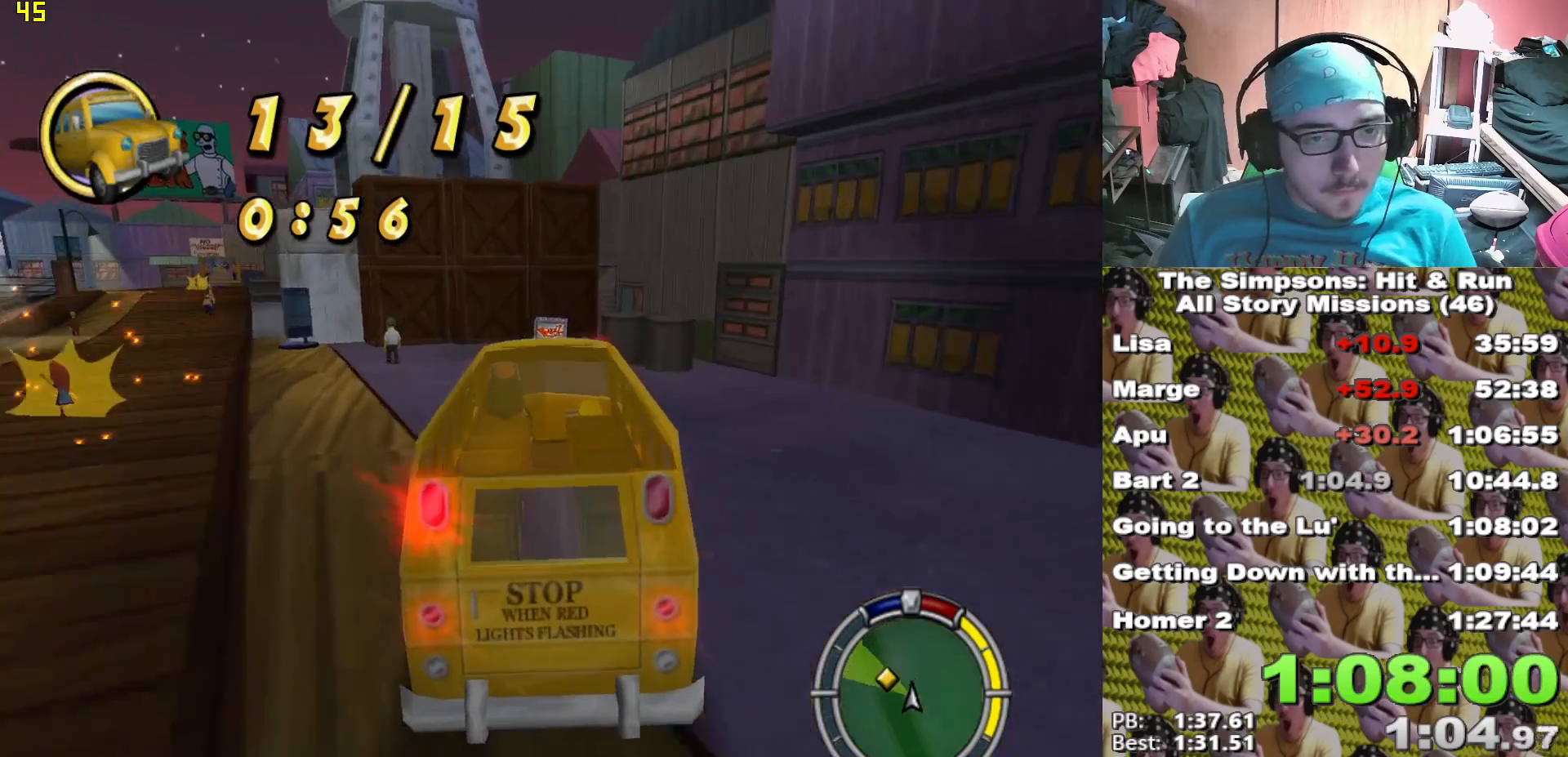
{"dt_ms": 500, "buttons": [], "left_stick": "center", "right_stick": "center", "events": [[500, "X", "up"]]}
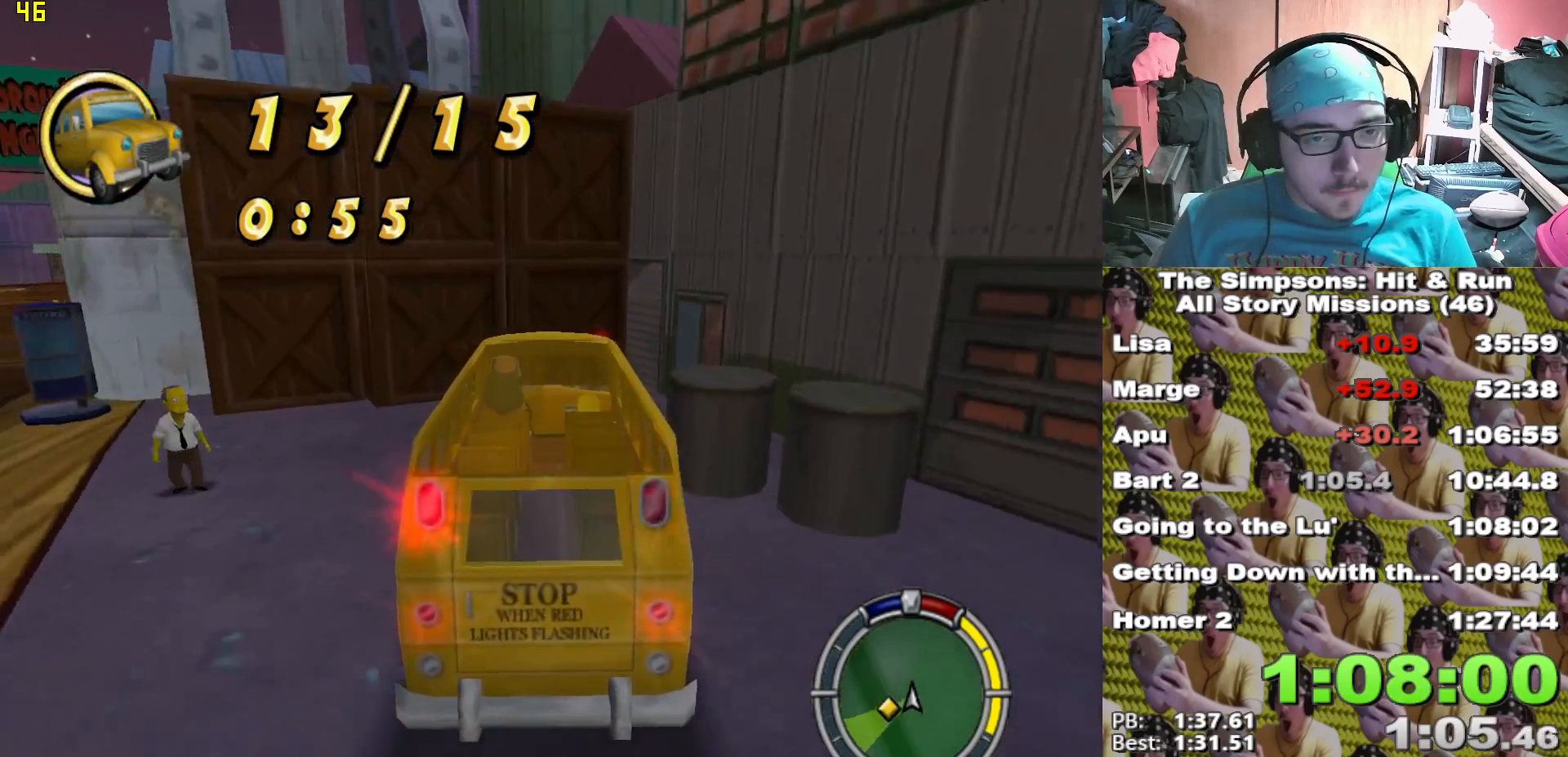
{"dt_ms": 500, "buttons": ["A"], "left_stick": "center", "right_stick": "down", "events": [[117, "A", "down"], [133, "DPAD_UP", "down"], [150, "DPAD_RIGHT", "down"], [167, "right_stick", "down"], [217, "DPAD_RIGHT", "up"], [283, "DPAD_UP", "up"]]}
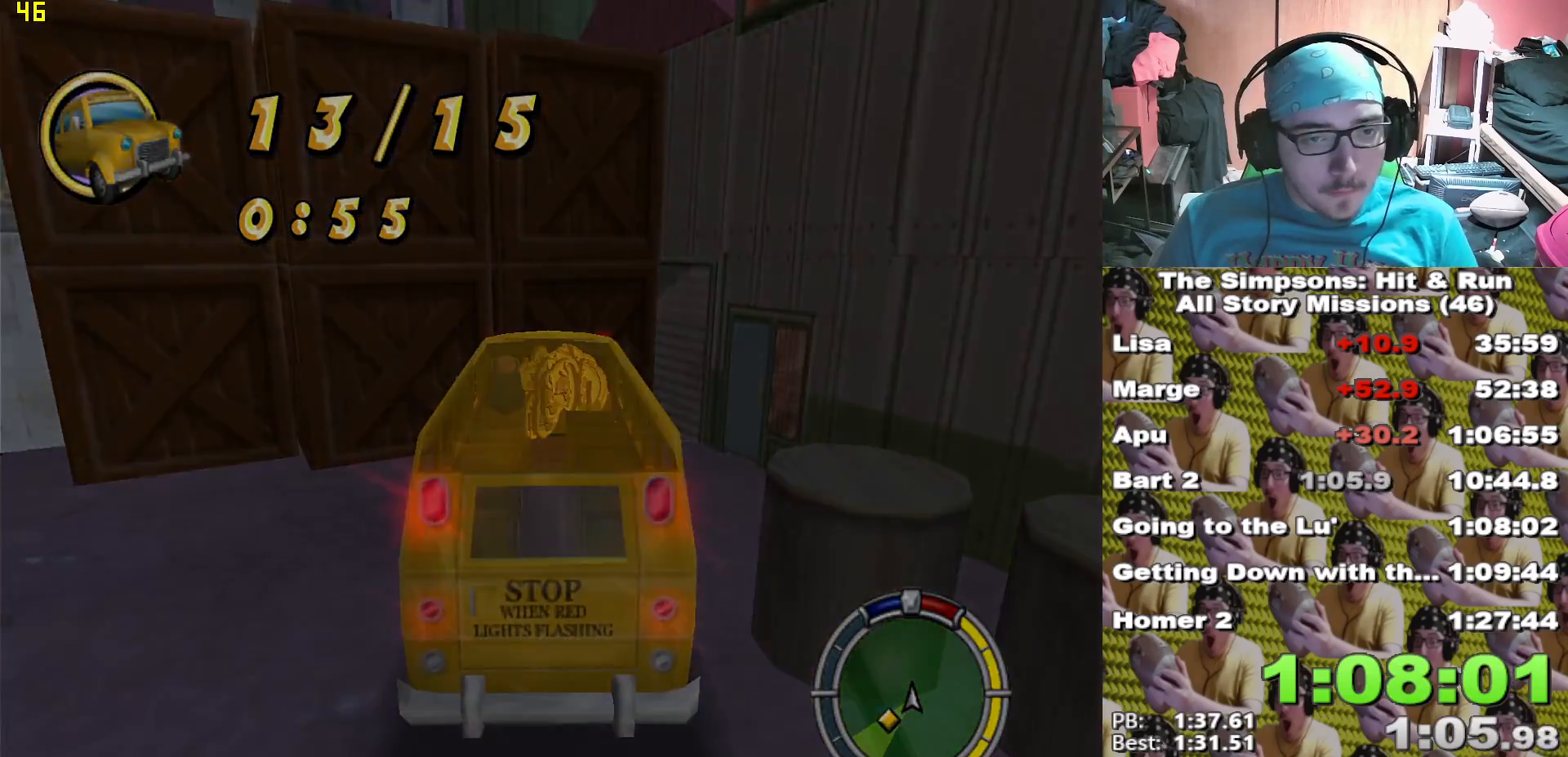
{"dt_ms": 500, "buttons": ["A"], "left_stick": "center", "right_stick": "down", "events": []}
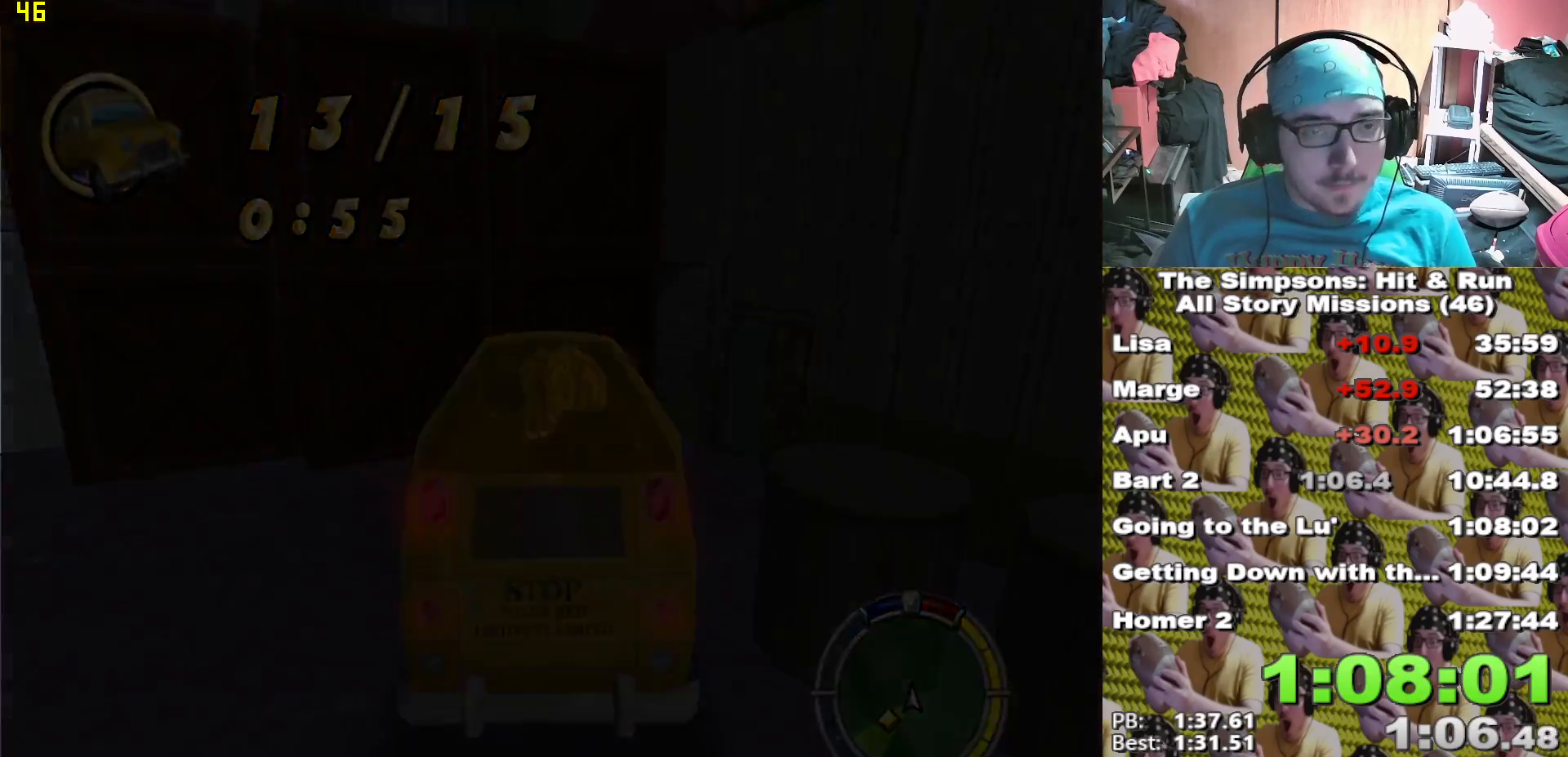
{"dt_ms": 500, "buttons": ["A"], "left_stick": "center", "right_stick": "down", "events": []}
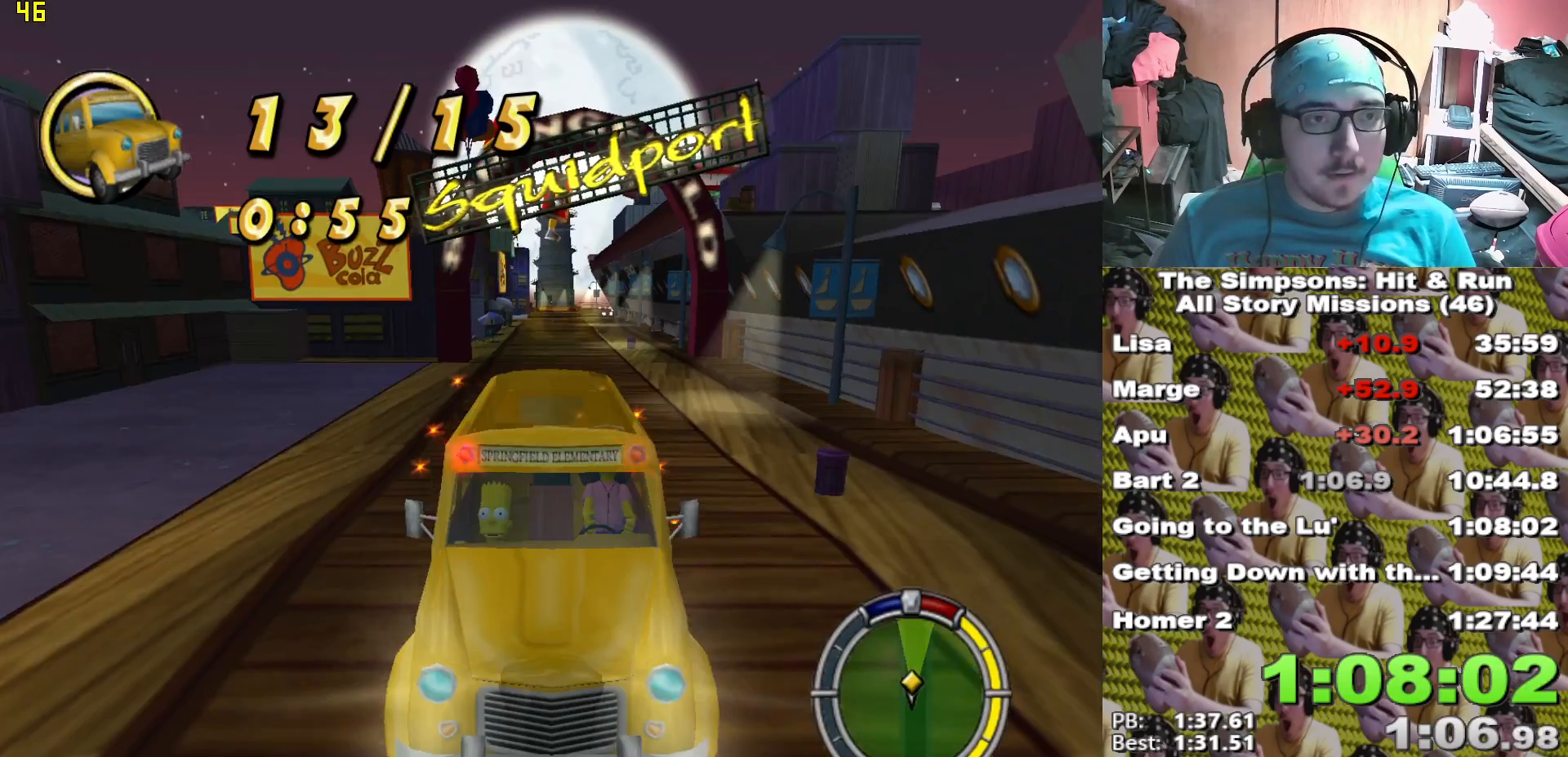
{"dt_ms": 500, "buttons": ["X", "L2"], "left_stick": "center", "right_stick": "center", "events": [[367, "L2", "down"], [383, "A", "up"], [383, "X", "down"], [383, "right_stick", "center"]]}
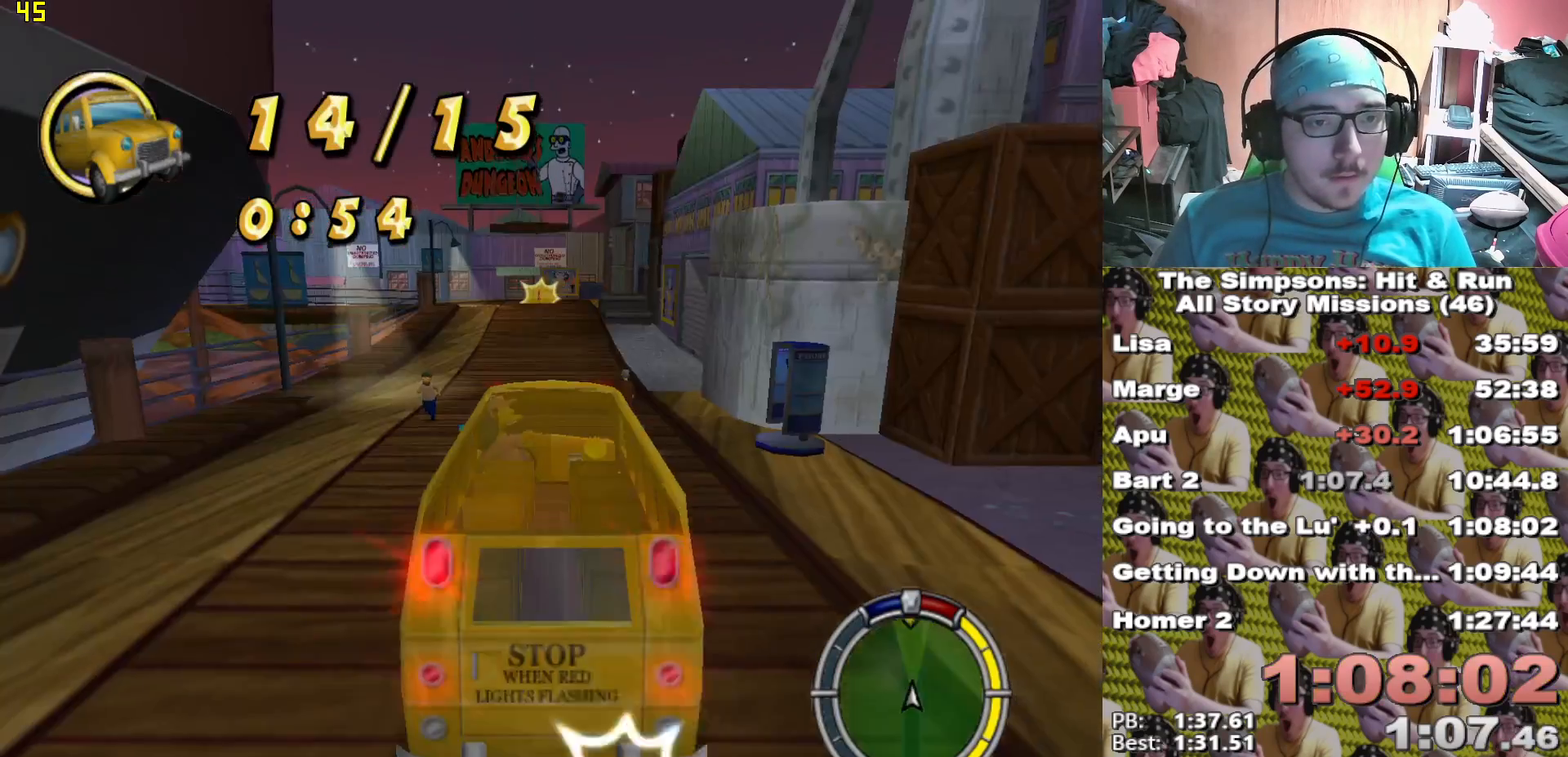
{"dt_ms": 500, "buttons": ["X"], "left_stick": "center", "right_stick": "center"}
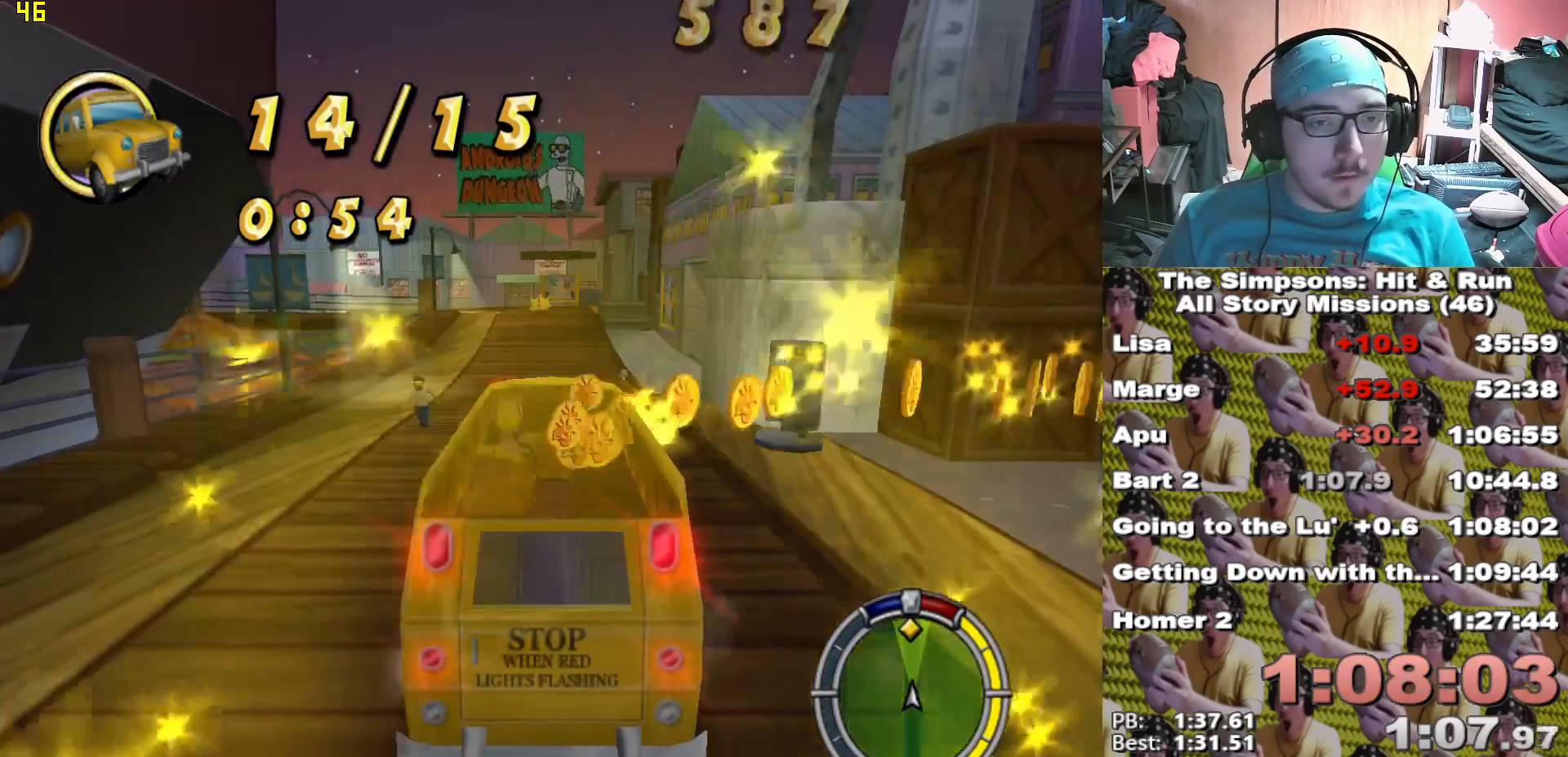
{"dt_ms": 500, "buttons": ["X", "L1"], "left_stick": "center", "right_stick": "center", "events": [[433, "L1", "down"]]}
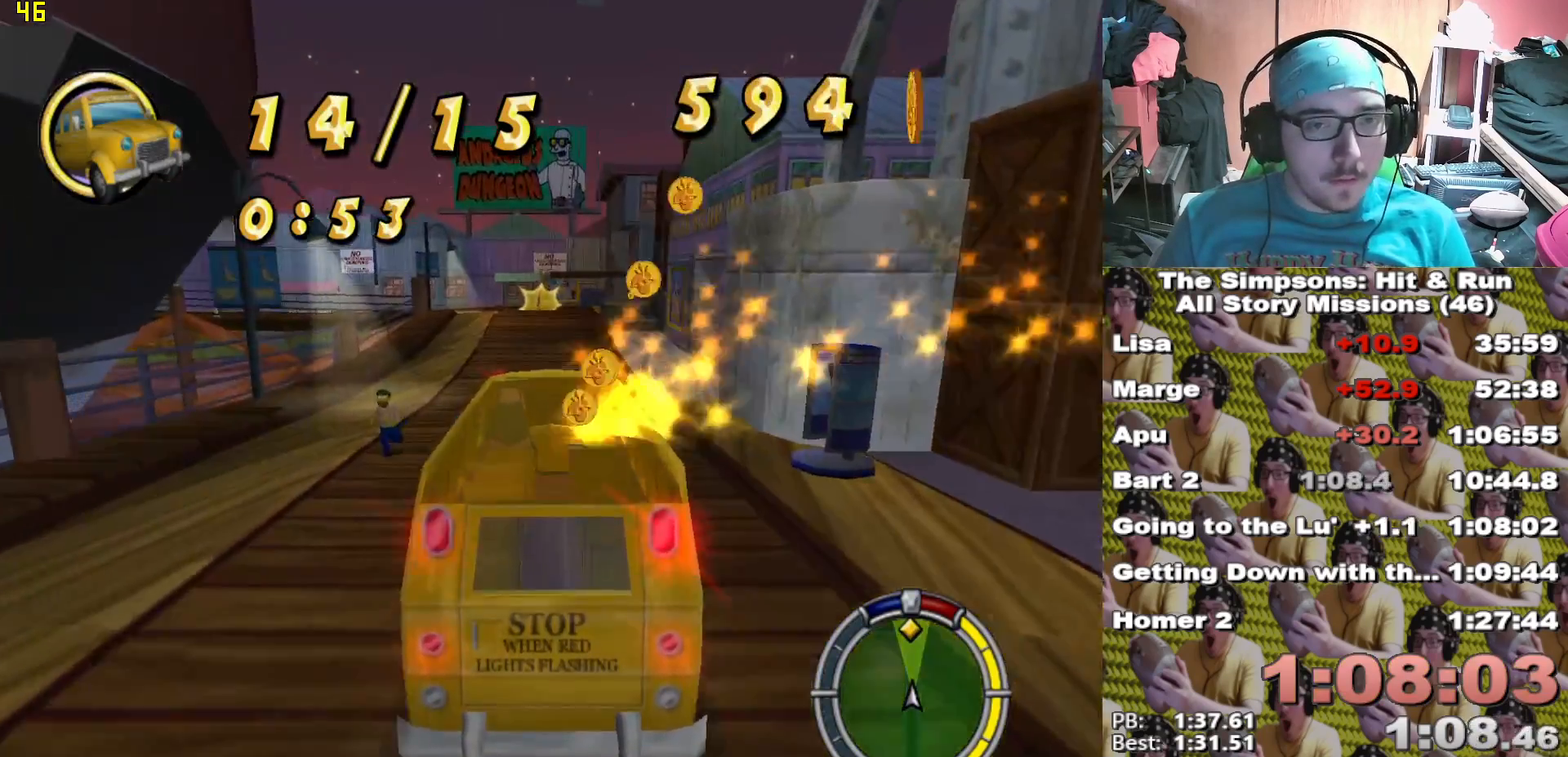
{"dt_ms": 500, "buttons": ["X"], "left_stick": "center", "right_stick": "center", "events": [[67, "L1", "up"], [367, "L1", "down"], [500, "L1", "up"]]}
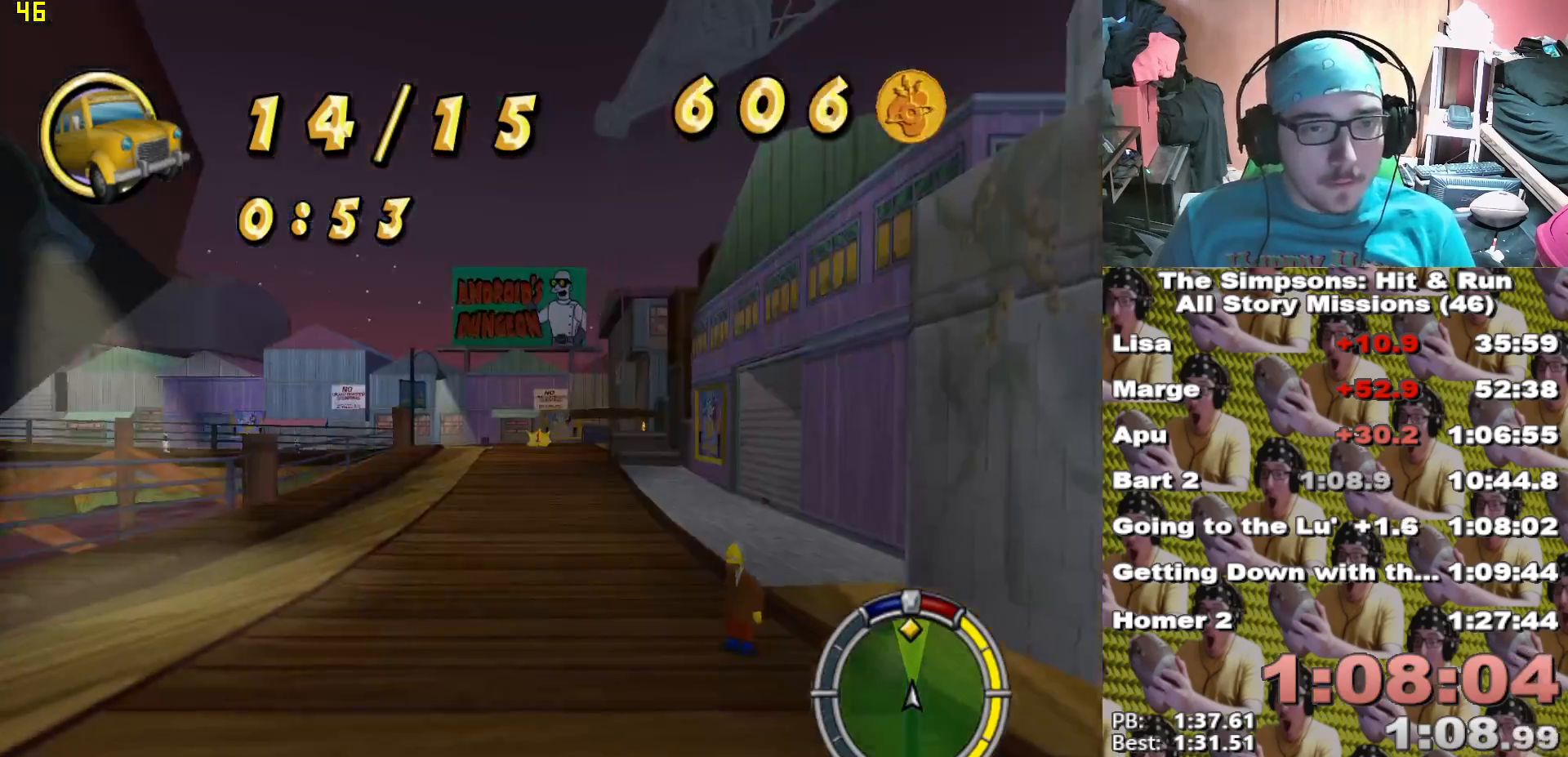
{"dt_ms": 500, "buttons": ["X"], "left_stick": "center", "right_stick": "center", "events": []}
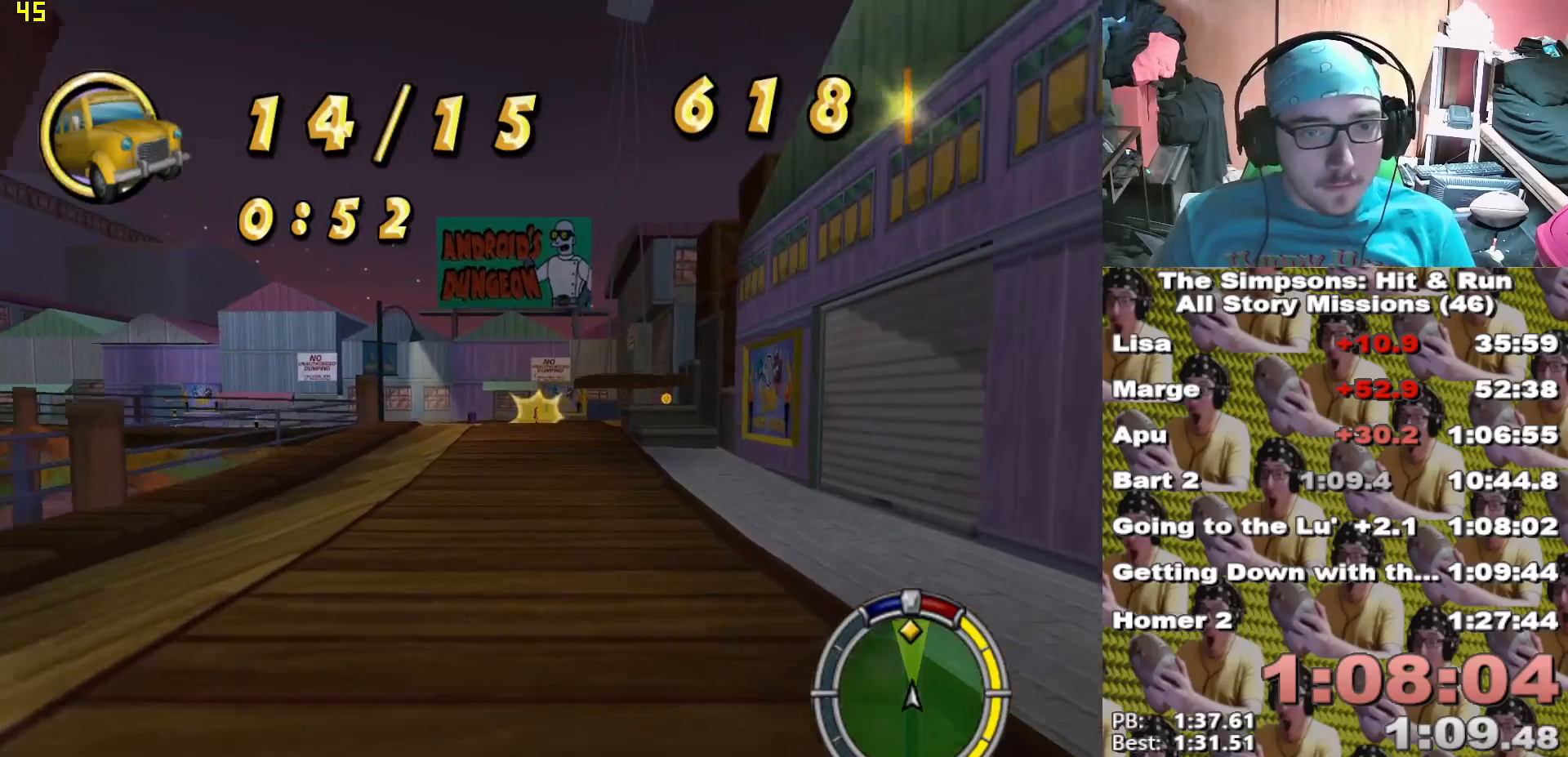
{"dt_ms": 500, "buttons": ["X"], "left_stick": "center", "right_stick": "center", "events": [[100, "left_stick", "right"], [217, "left_stick", "center"]]}
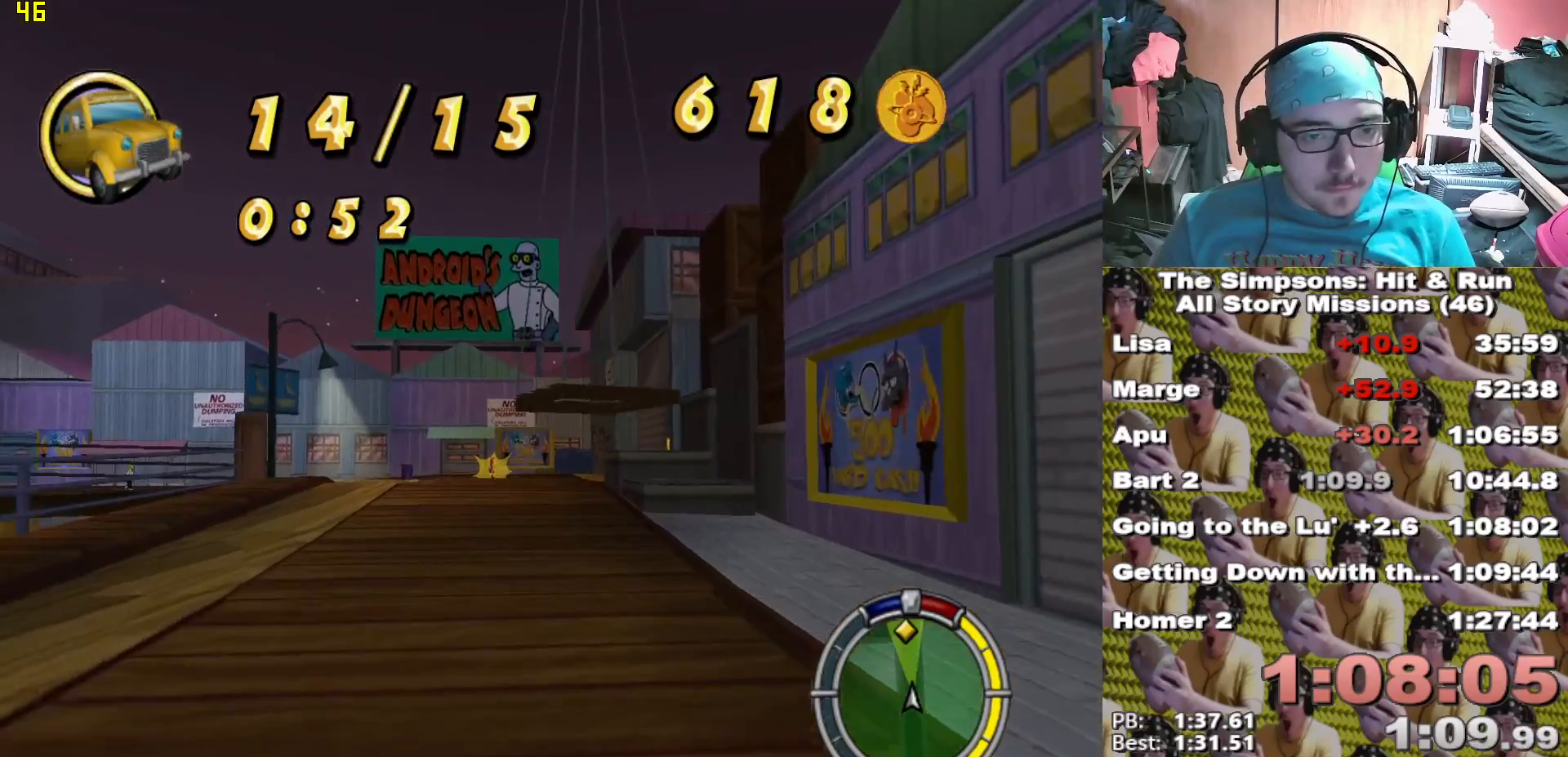
{"dt_ms": 500, "buttons": ["X"], "left_stick": "left", "right_stick": "center", "events": [[433, "left_stick", "left"]]}
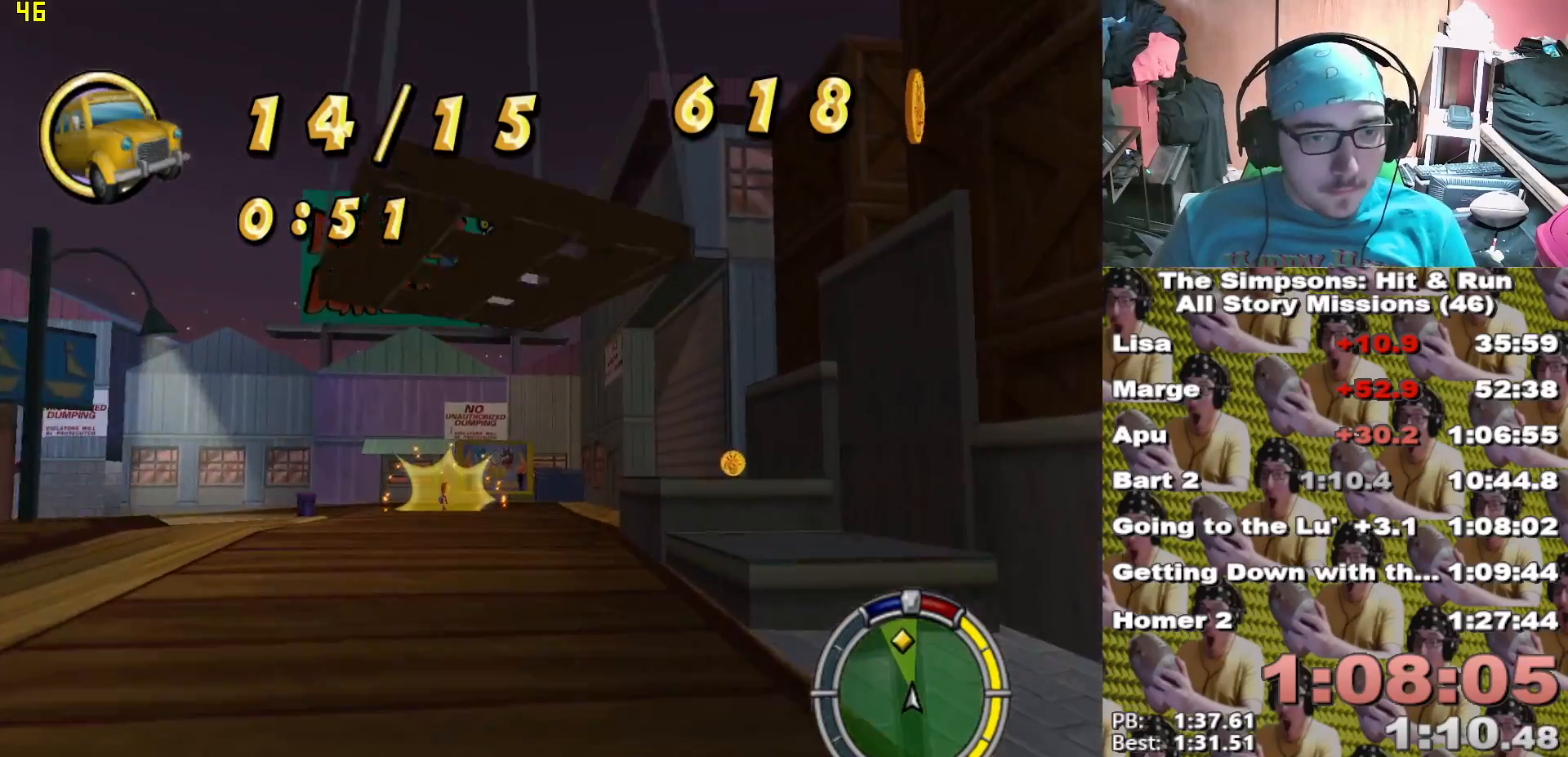
{"dt_ms": 500, "buttons": ["L2"], "left_stick": "left", "right_stick": "center", "events": [[117, "L2", "down"], [200, "X", "up"]]}